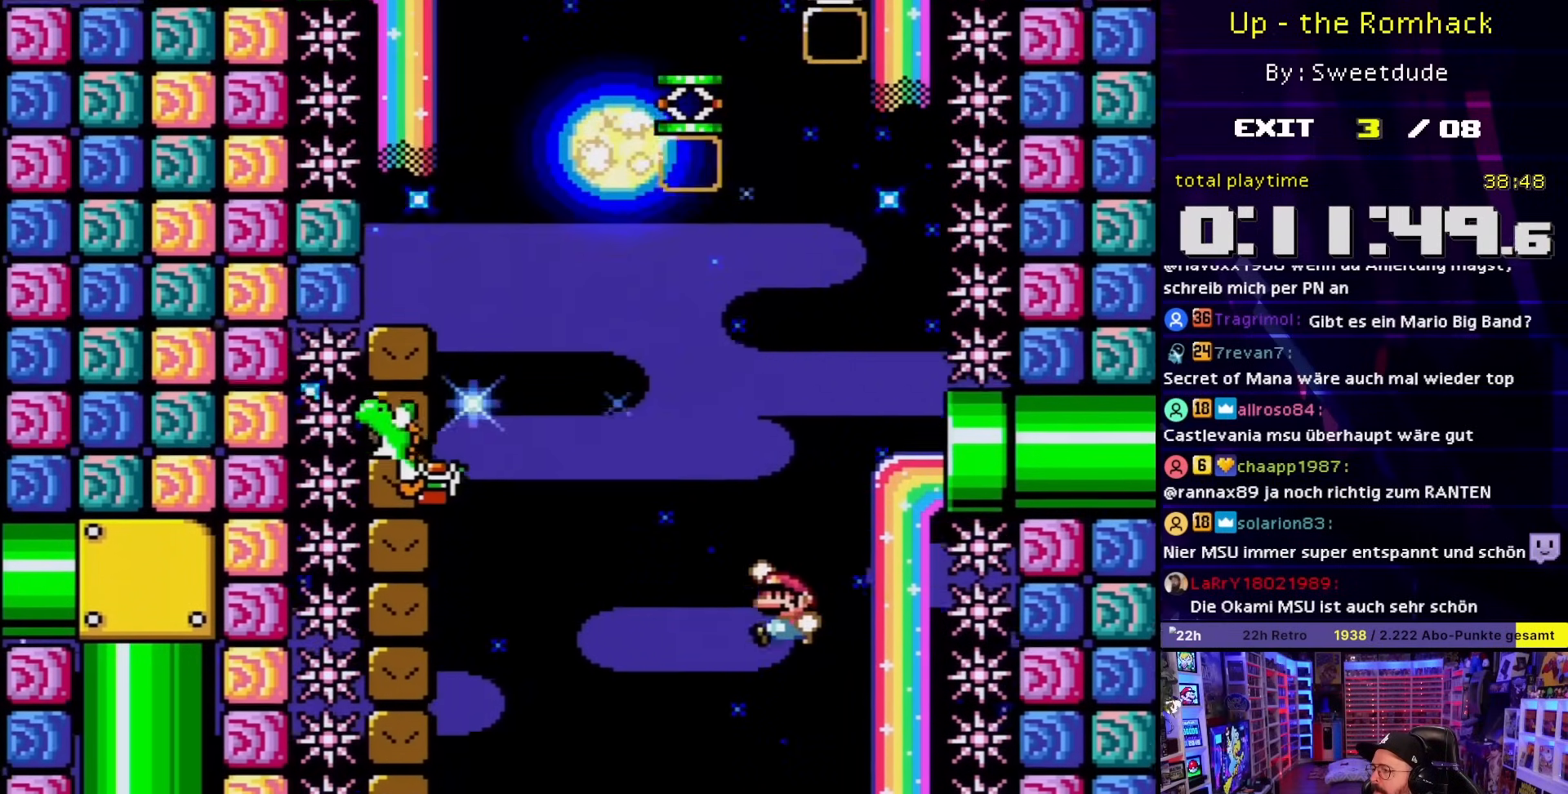
Gameplay with a controller (Nintendo layout); each line is a JSON object with the inputs held at the frame after it. "events" lists button and stick changes between this image and that frame as [ms after this image, input, new state], when the widget could be followed in between. Not read: L3 R3.
{"buttons": ["B", "Y", "DPAD_LEFT"], "events": [[17, "DPAD_LEFT", "down"], [200, "DPAD_LEFT", "up"], [300, "DPAD_LEFT", "down"]]}
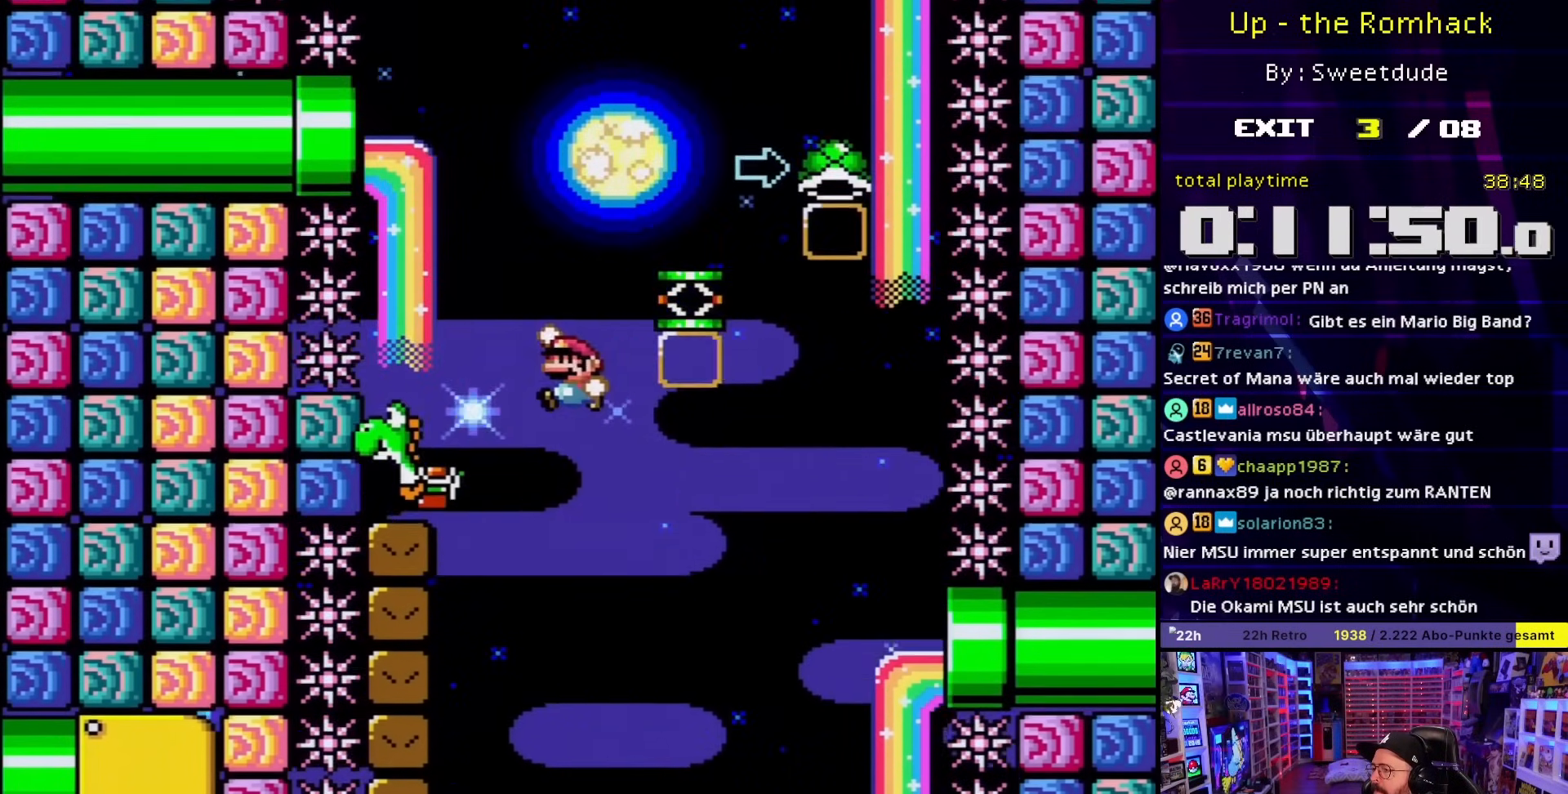
{"buttons": ["B", "Y", "DPAD_RIGHT"], "events": [[67, "DPAD_LEFT", "up"], [200, "DPAD_RIGHT", "down"]]}
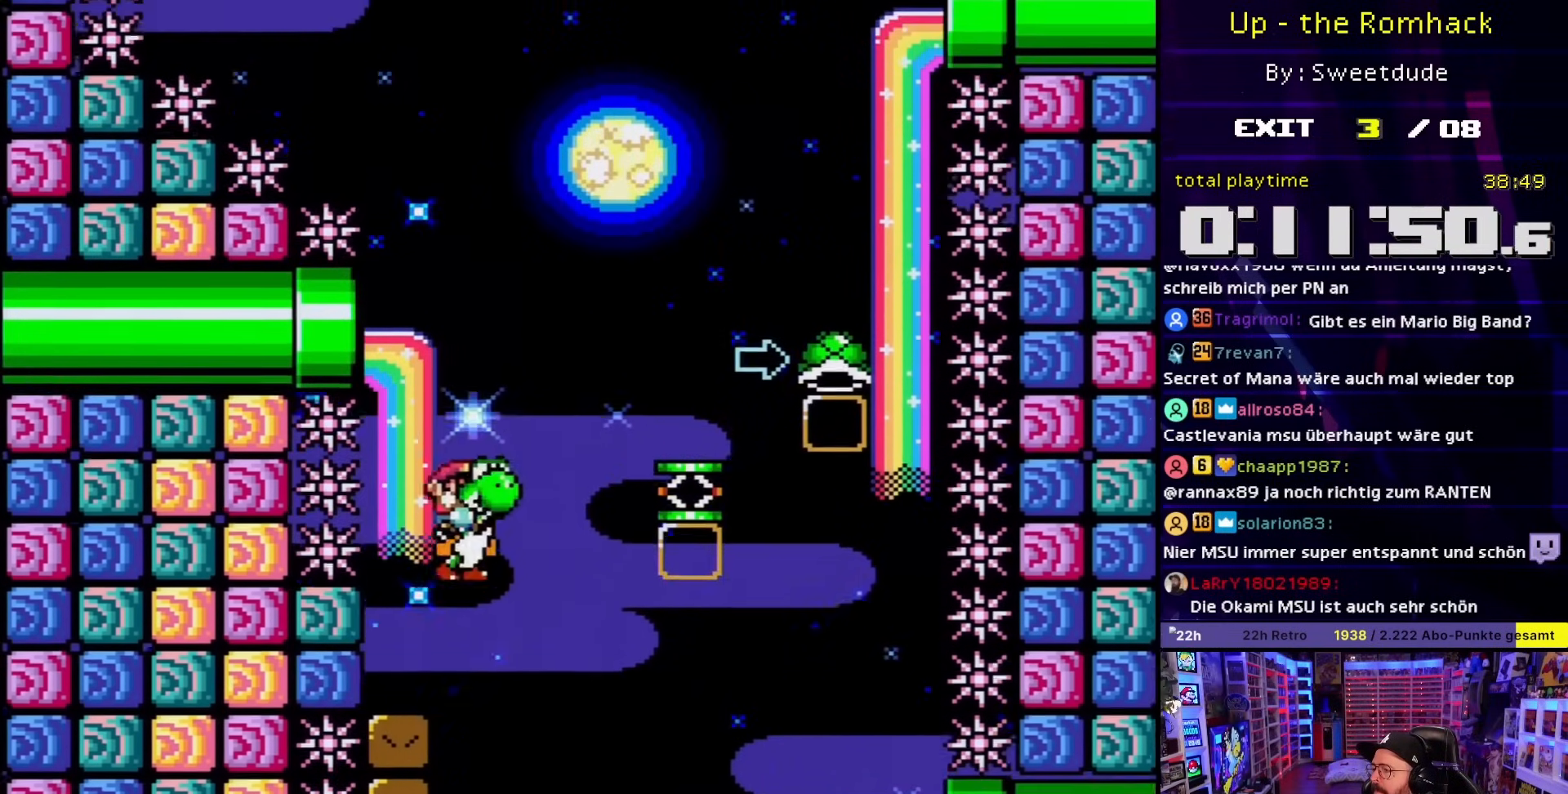
{"buttons": ["B", "Y"], "events": [[317, "B", "up"], [317, "DPAD_RIGHT", "up"], [317, "Y", "up"], [350, "B", "down"], [400, "Y", "down"]]}
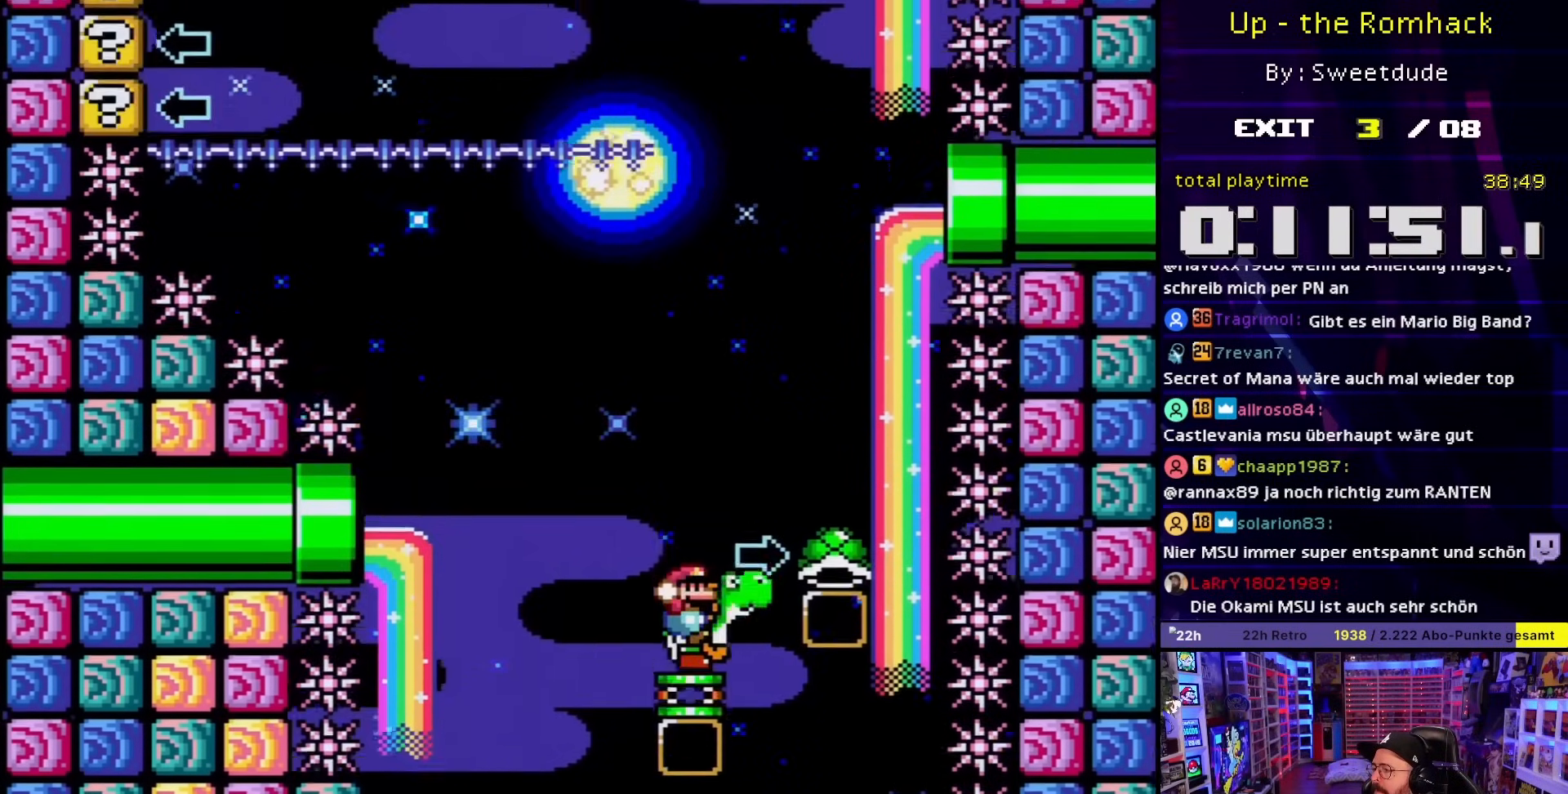
{"buttons": ["B", "Y"], "events": [[300, "DPAD_LEFT", "down"], [467, "DPAD_LEFT", "up"]]}
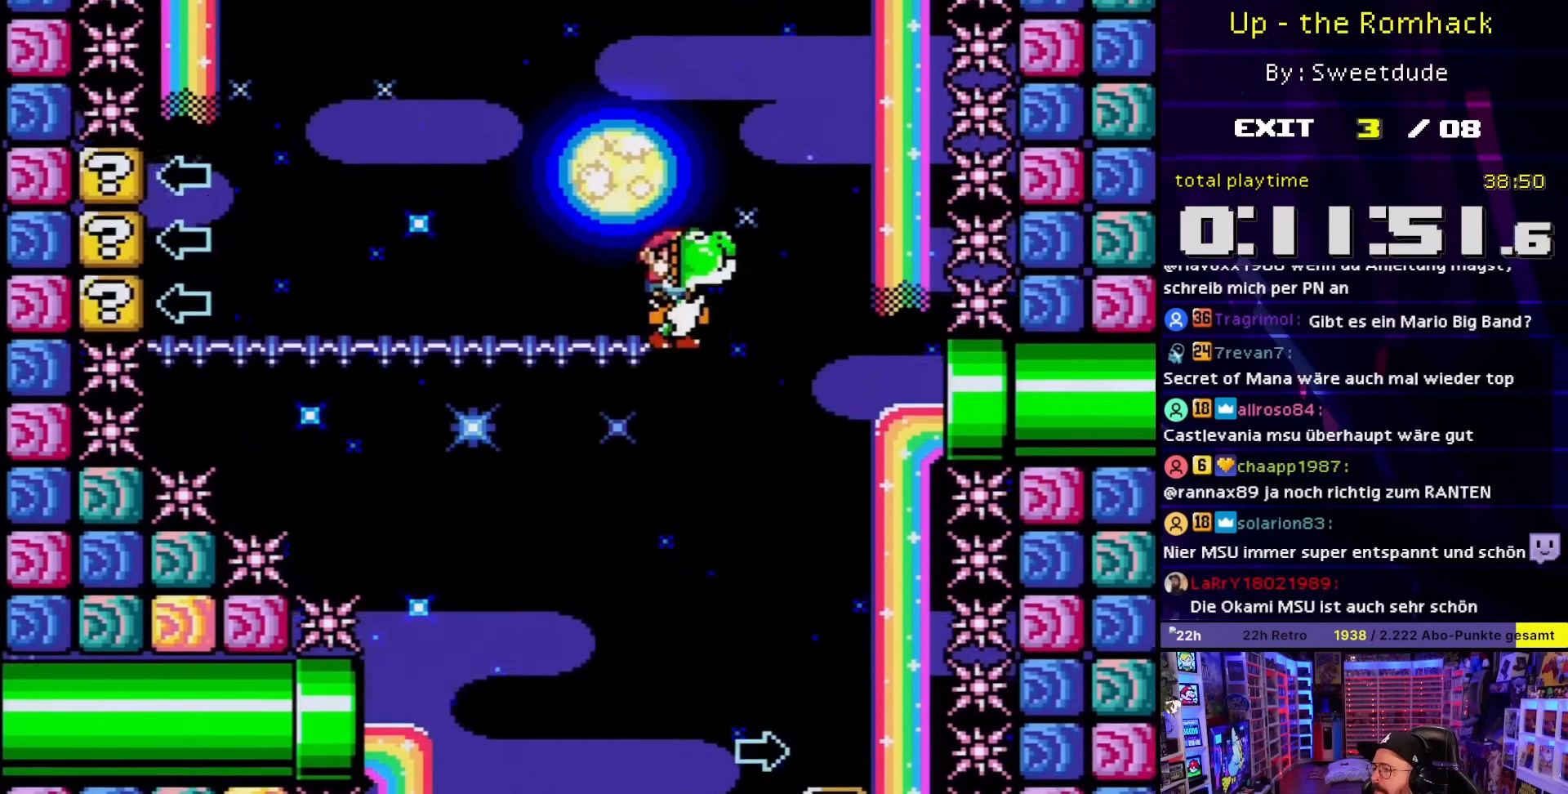
{"buttons": ["B", "Y", "DPAD_LEFT"], "events": [[67, "Y", "up"], [150, "DPAD_LEFT", "down"], [167, "Y", "down"]]}
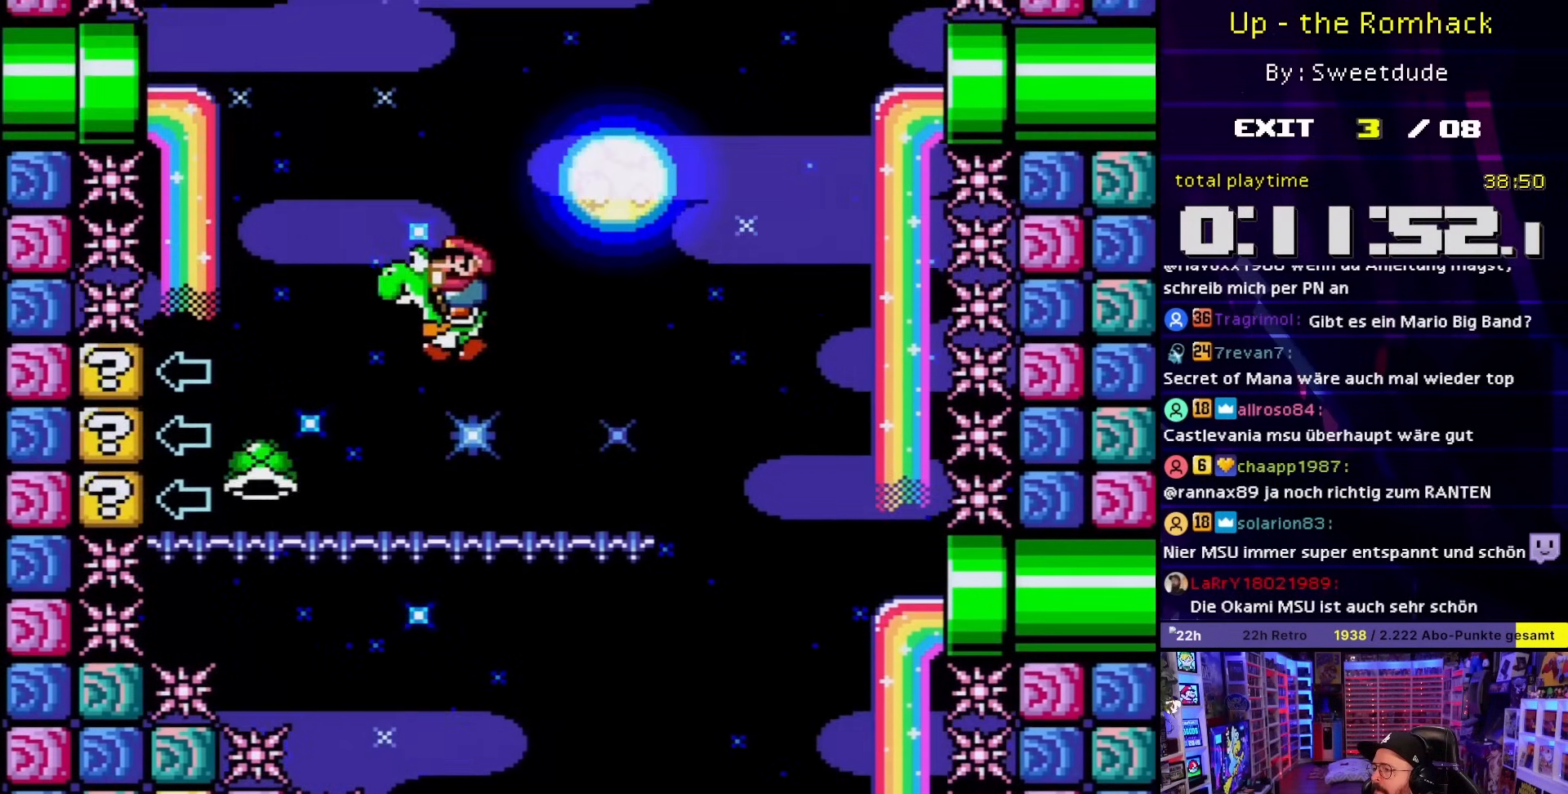
{"buttons": ["B", "Y", "DPAD_RIGHT"], "events": [[300, "DPAD_LEFT", "up"], [300, "DPAD_RIGHT", "down"]]}
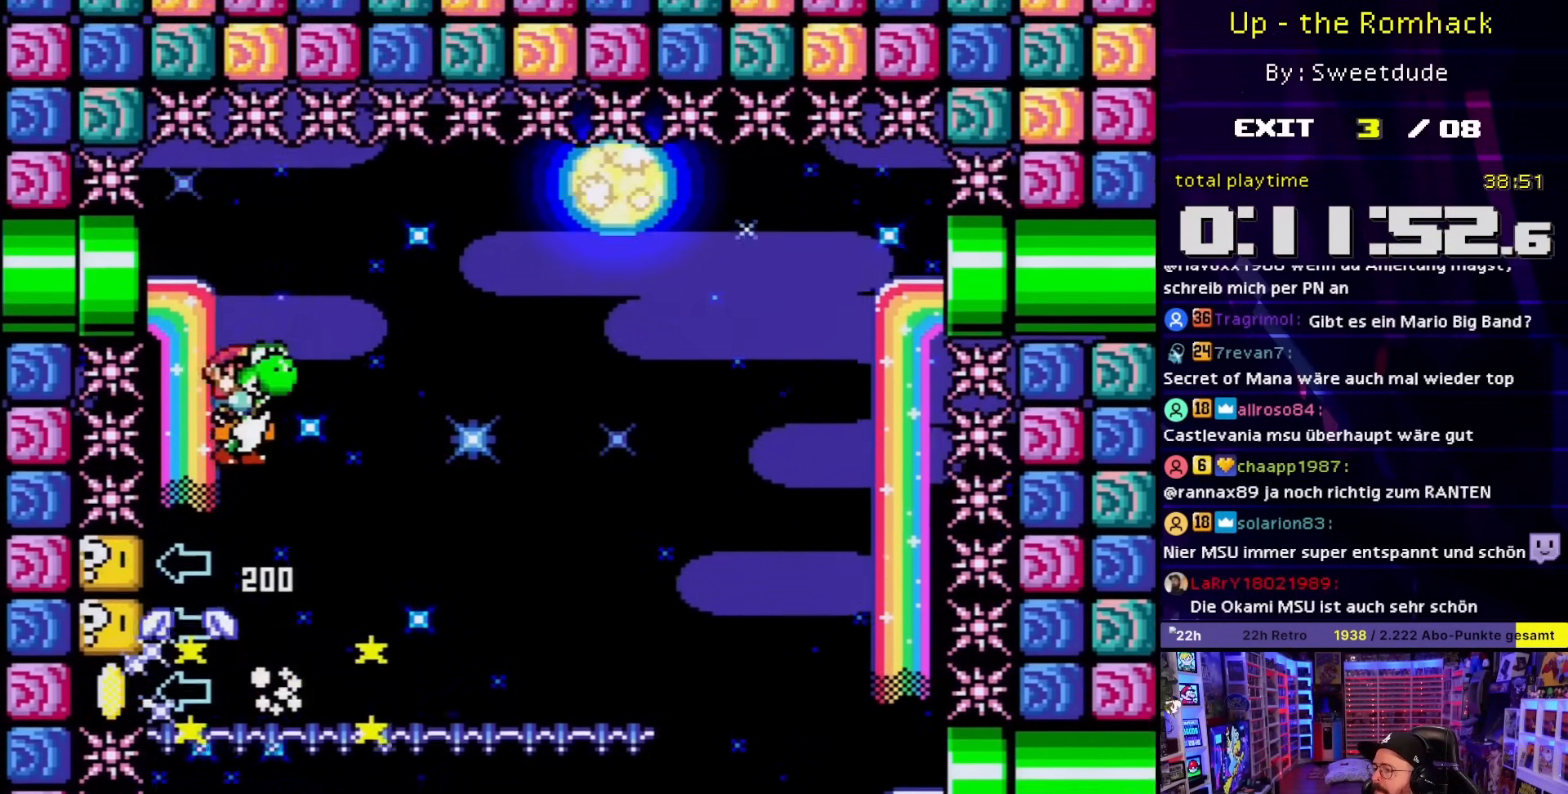
{"buttons": ["B", "Y"], "events": [[17, "DPAD_RIGHT", "up"], [333, "DPAD_LEFT", "down"], [417, "DPAD_LEFT", "up"]]}
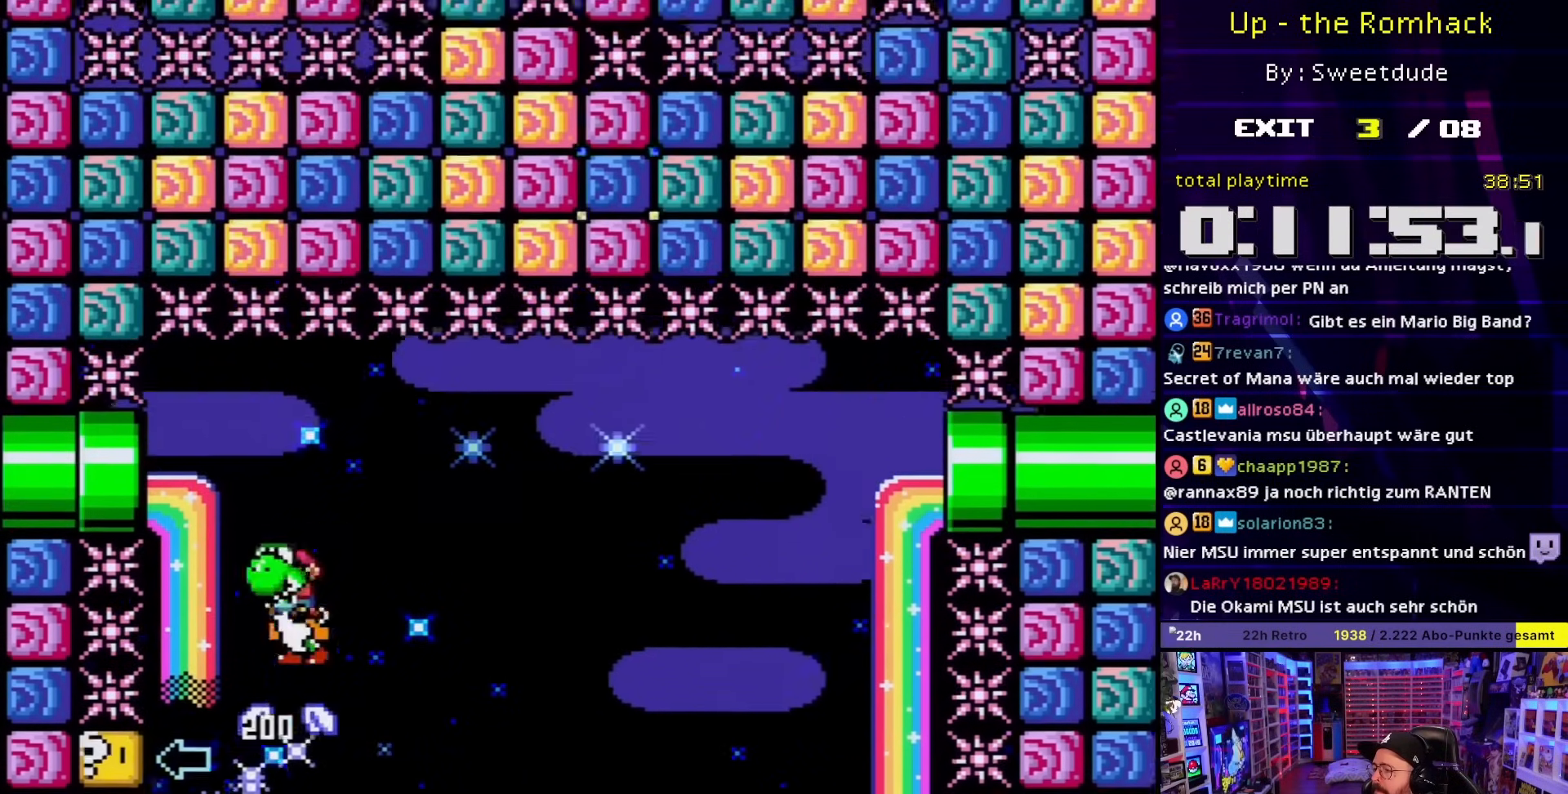
{"buttons": ["B", "Y"], "events": []}
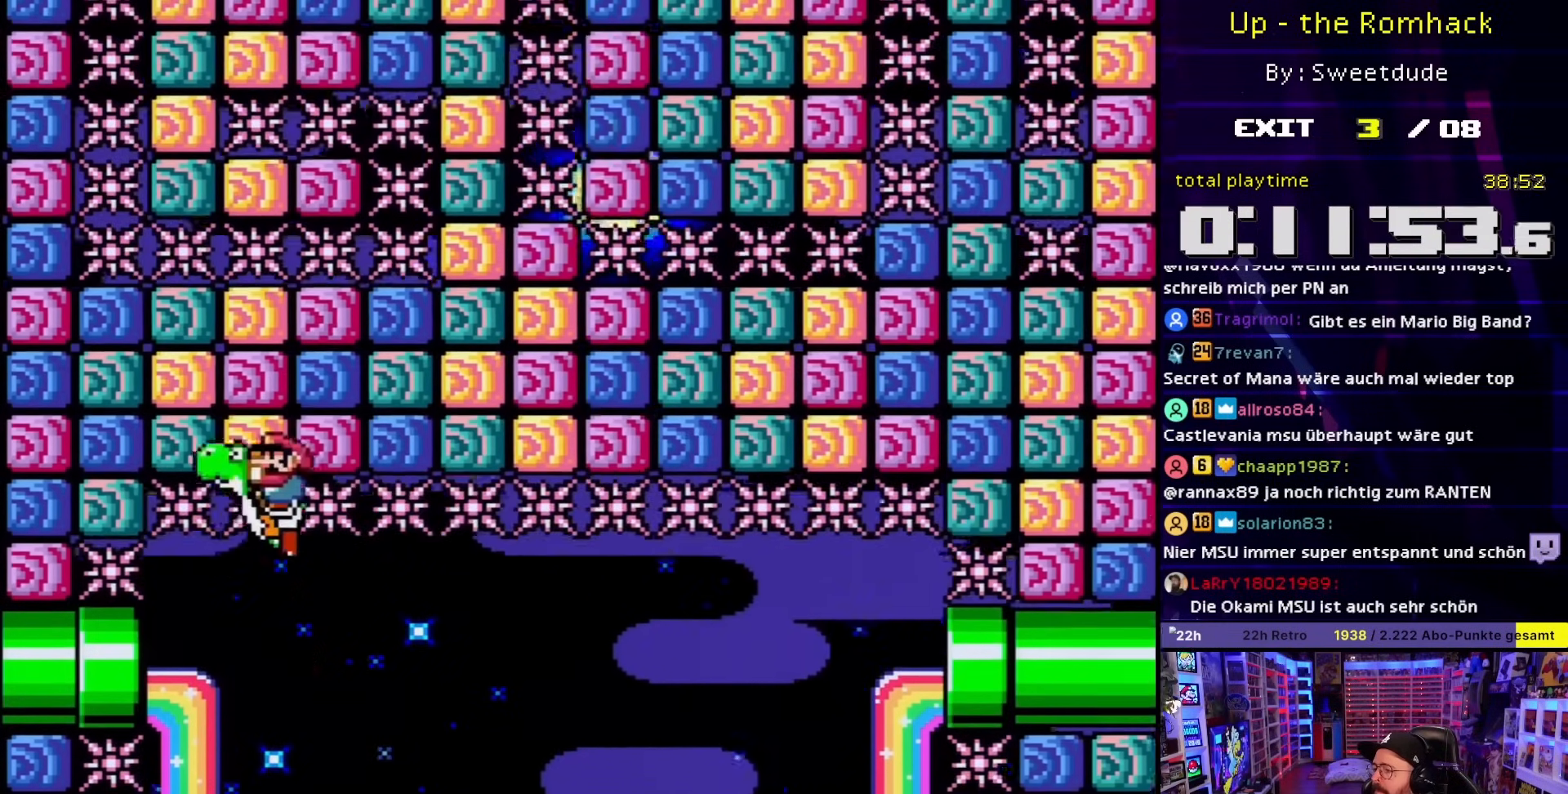
{"buttons": ["Y"], "events": [[33, "Y", "up"], [50, "Y", "down"], [500, "B", "up"]]}
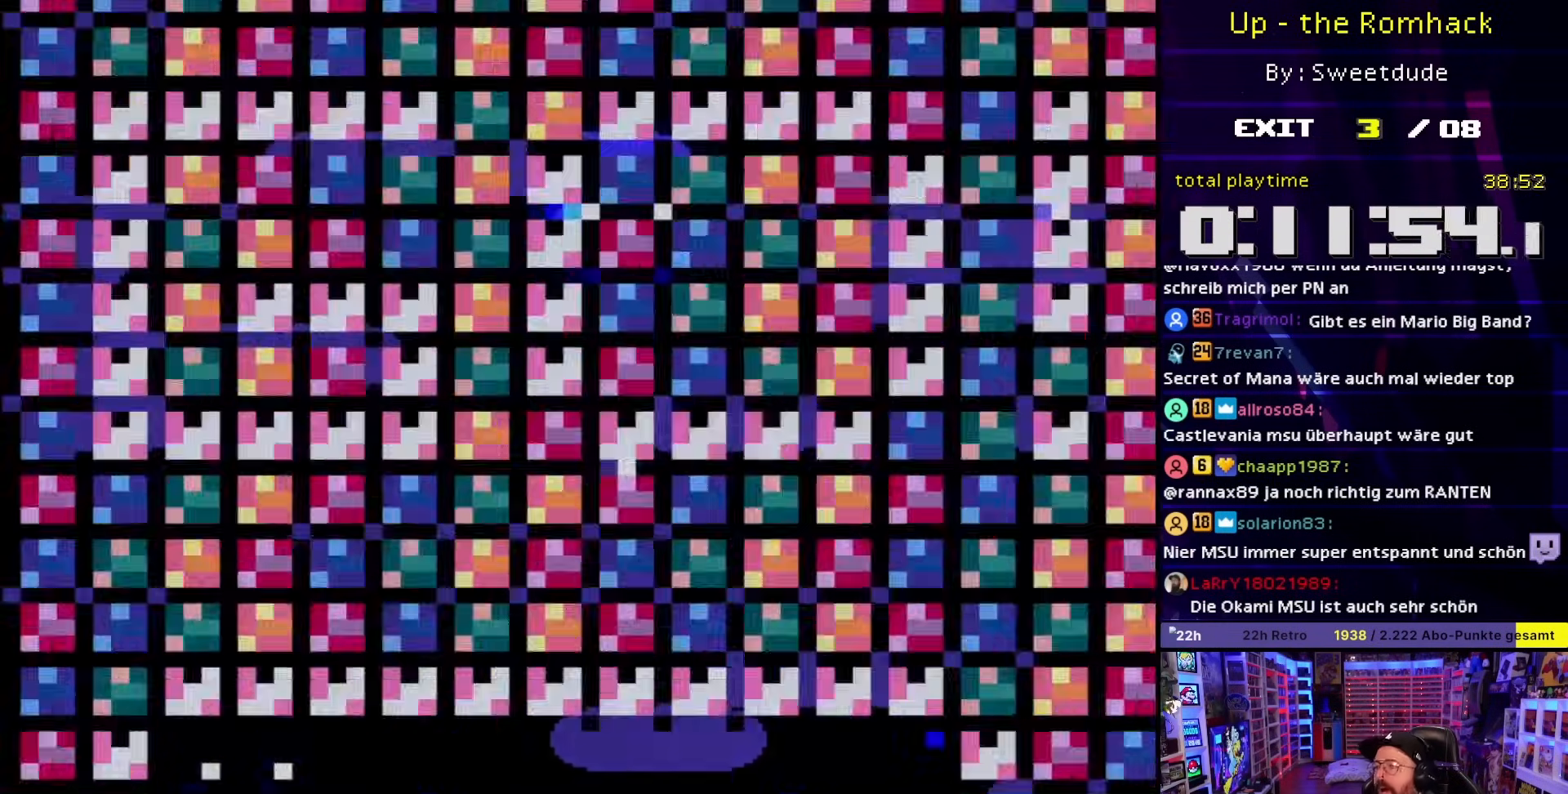
{"buttons": [], "events": [[33, "Y", "up"]]}
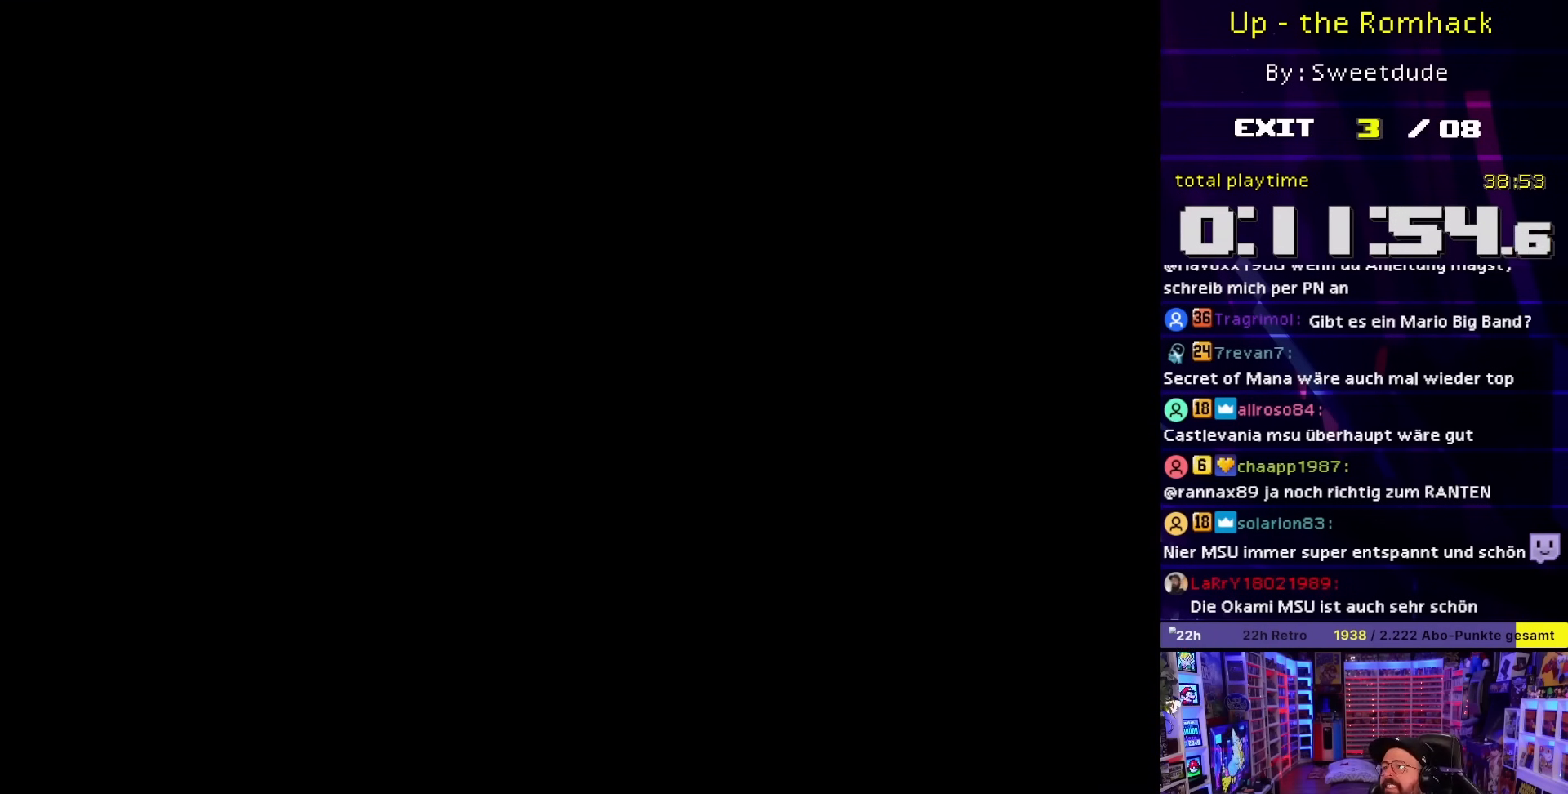
{"buttons": [], "events": []}
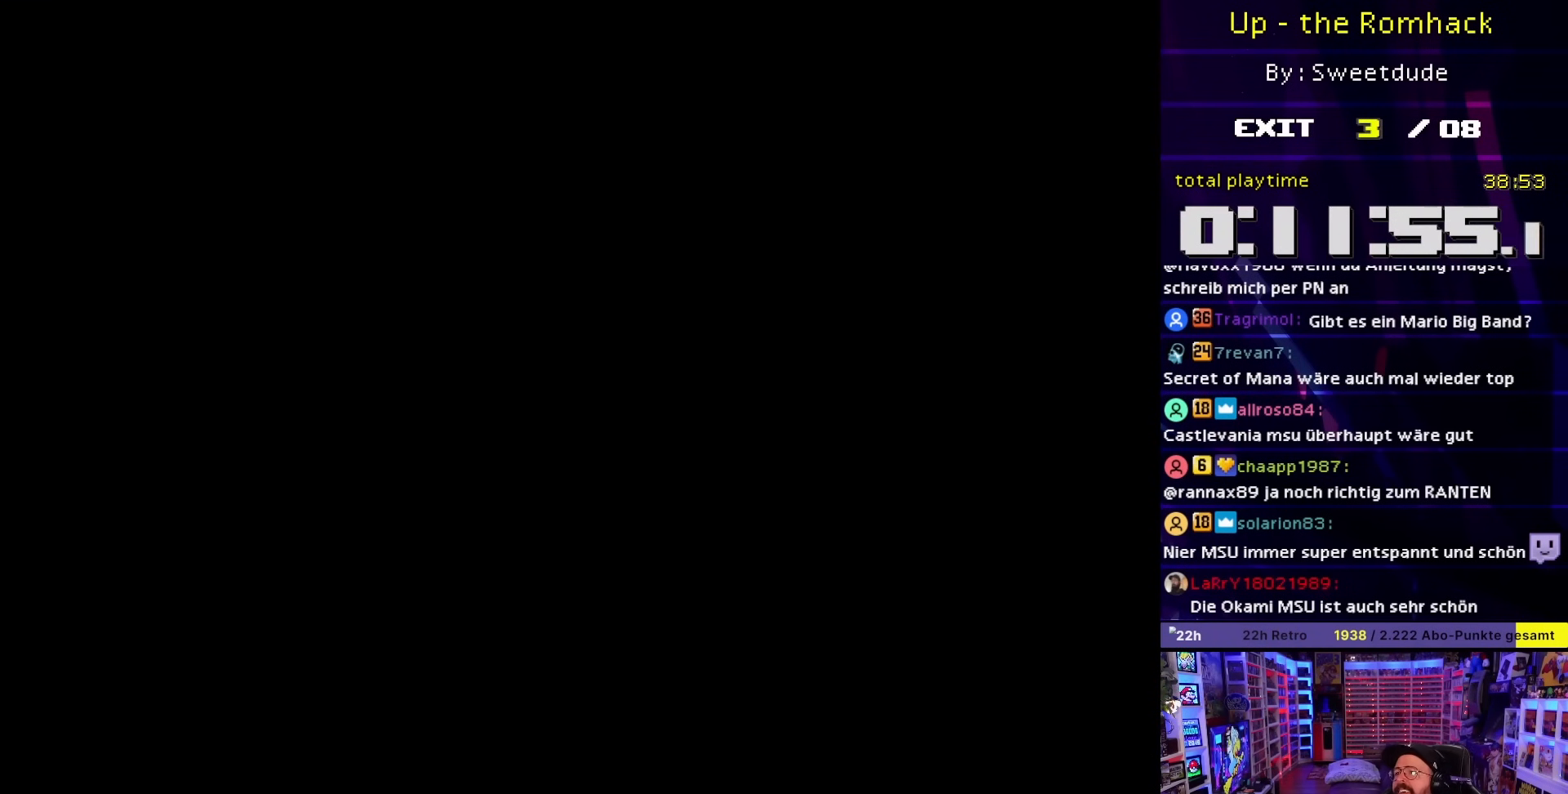
{"buttons": ["Y"], "events": [[500, "Y", "down"]]}
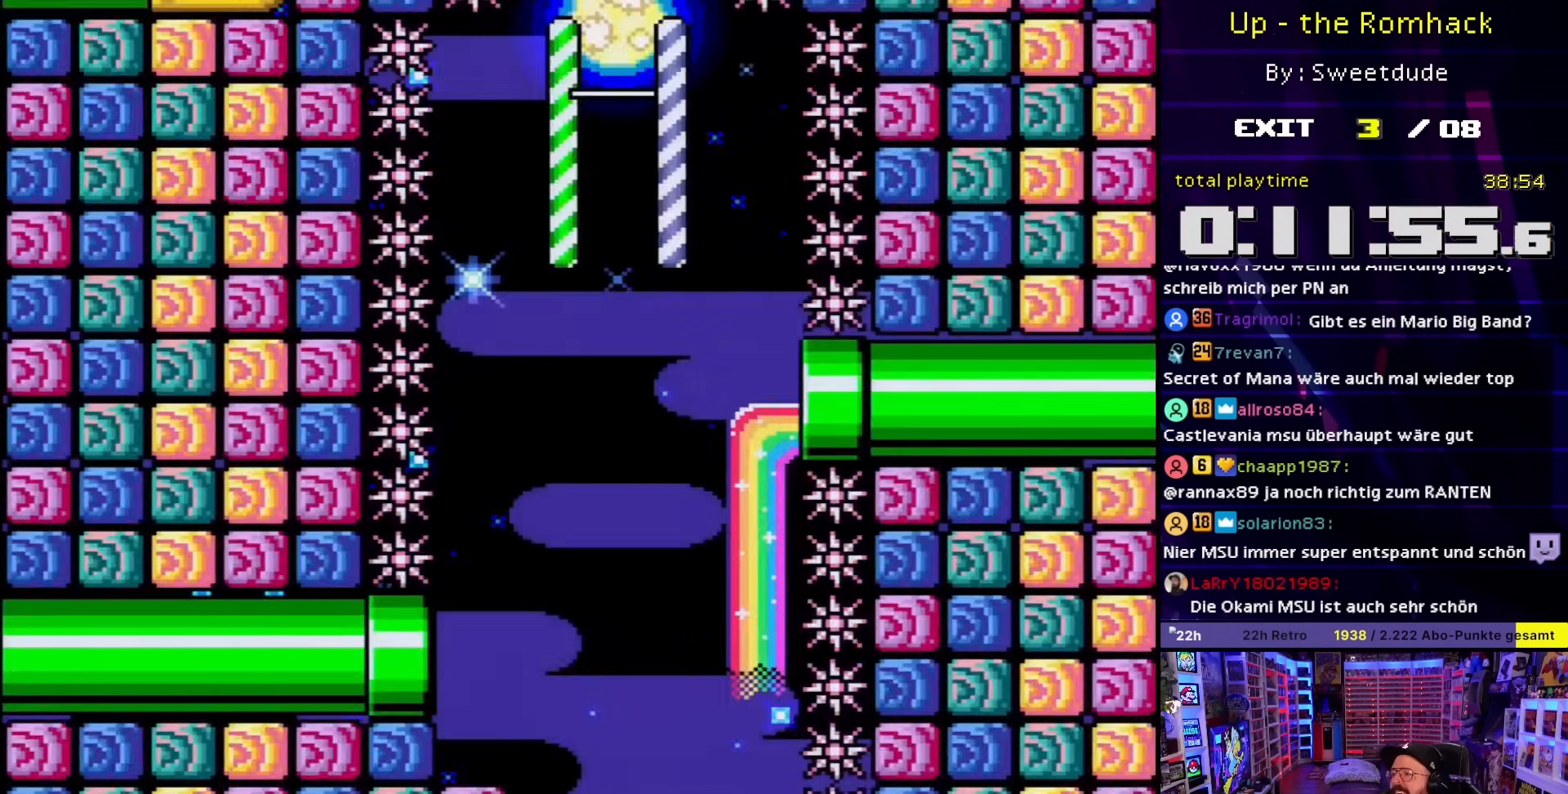
{"buttons": ["Y"], "events": []}
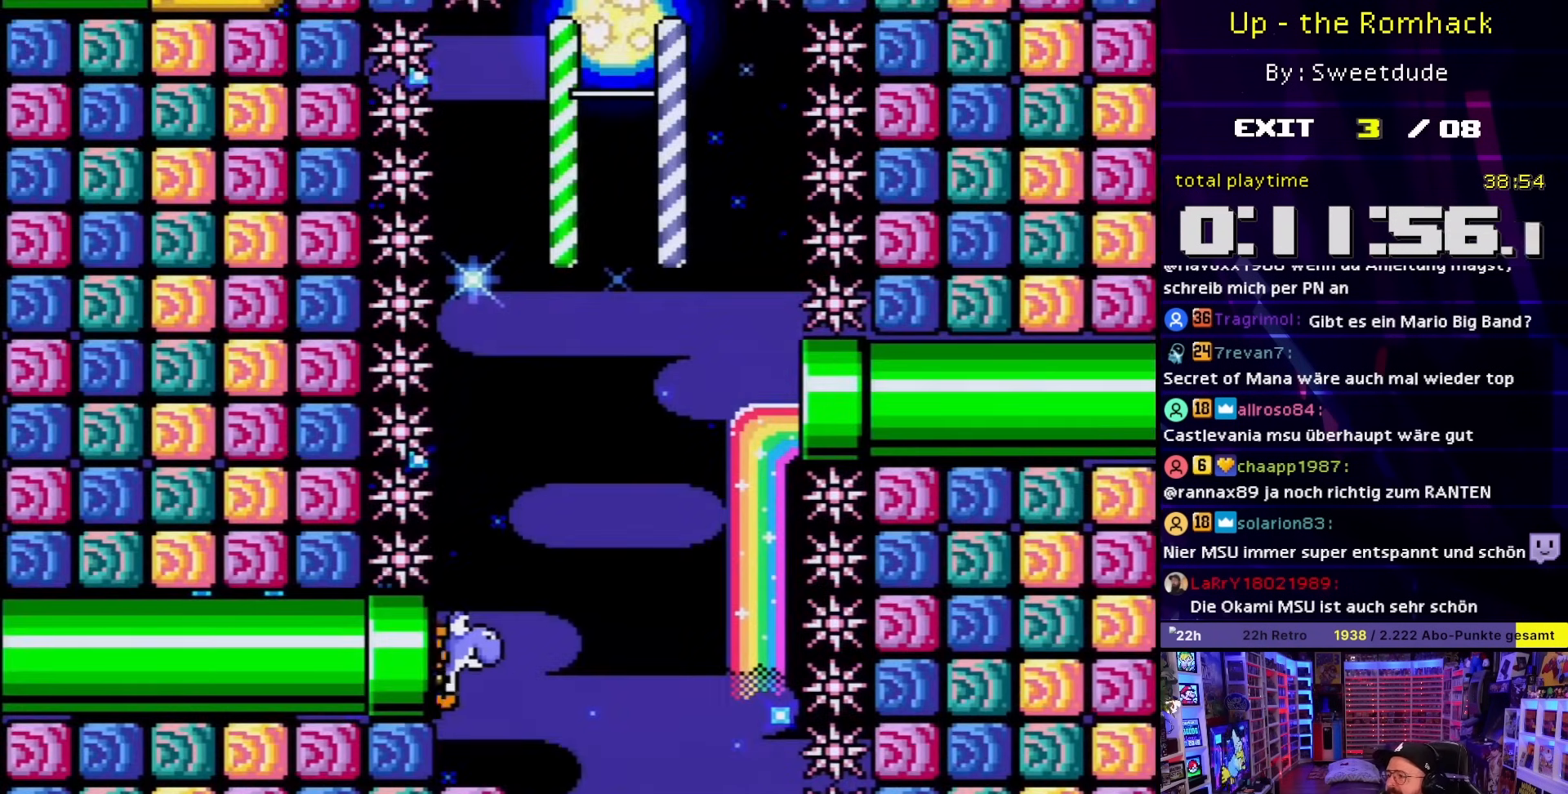
{"buttons": ["B", "Y"], "events": [[350, "B", "down"]]}
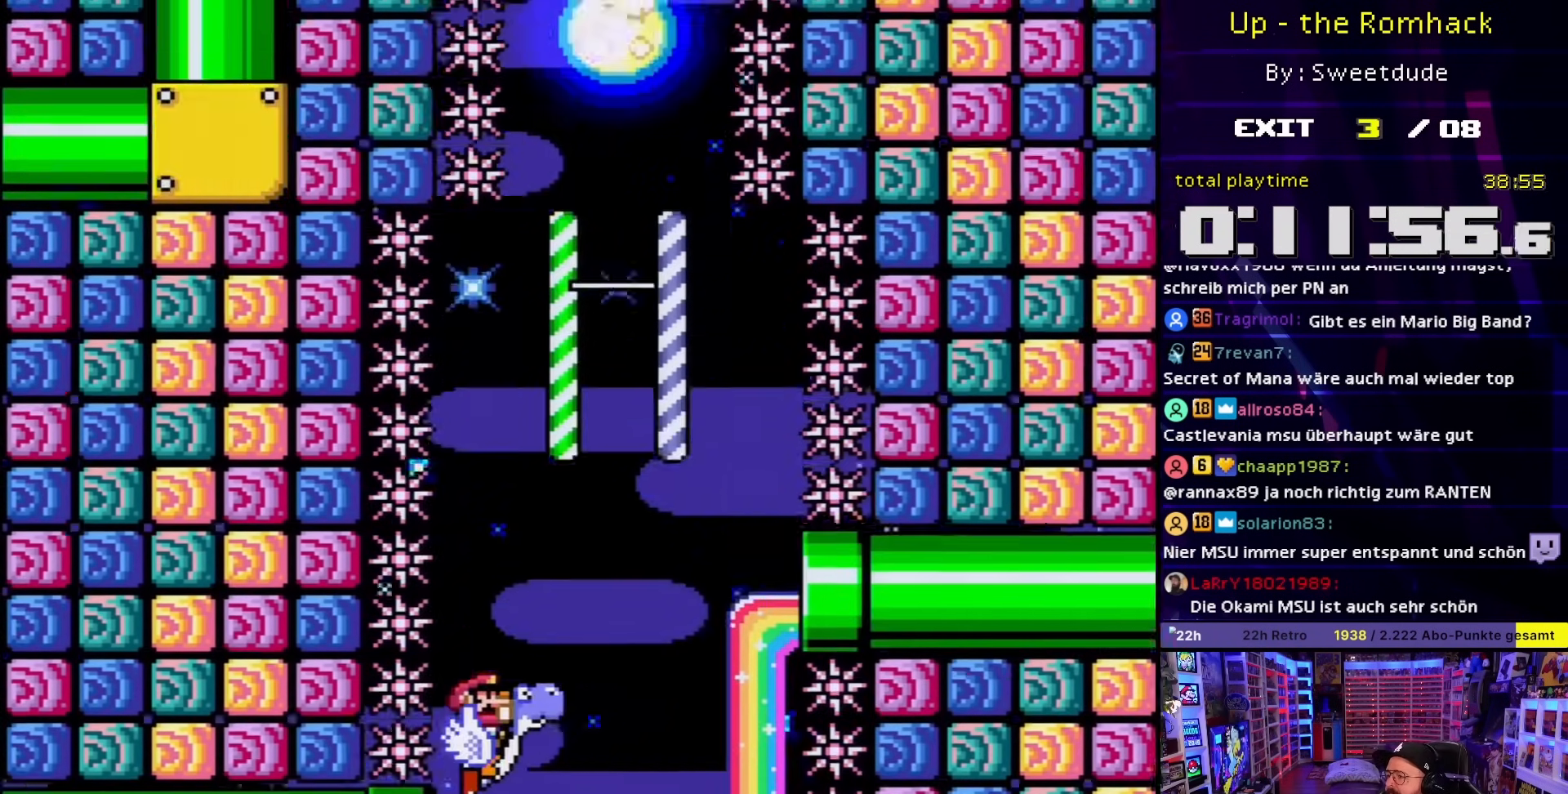
{"buttons": ["B", "Y"], "events": [[250, "DPAD_RIGHT", "down"], [433, "DPAD_RIGHT", "up"]]}
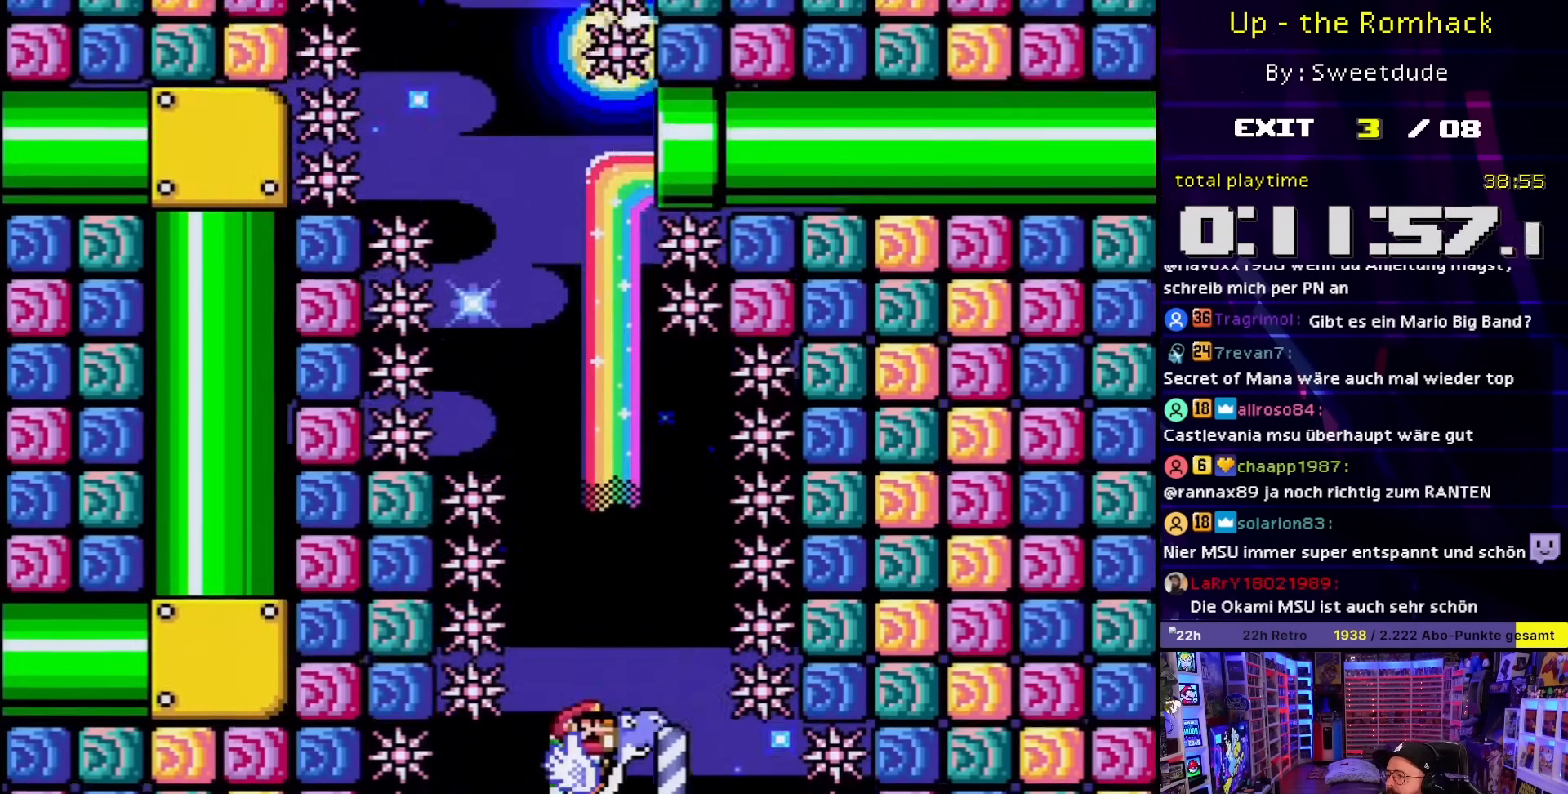
{"buttons": ["B", "Y"], "events": [[33, "DPAD_LEFT", "down"], [250, "DPAD_LEFT", "up"]]}
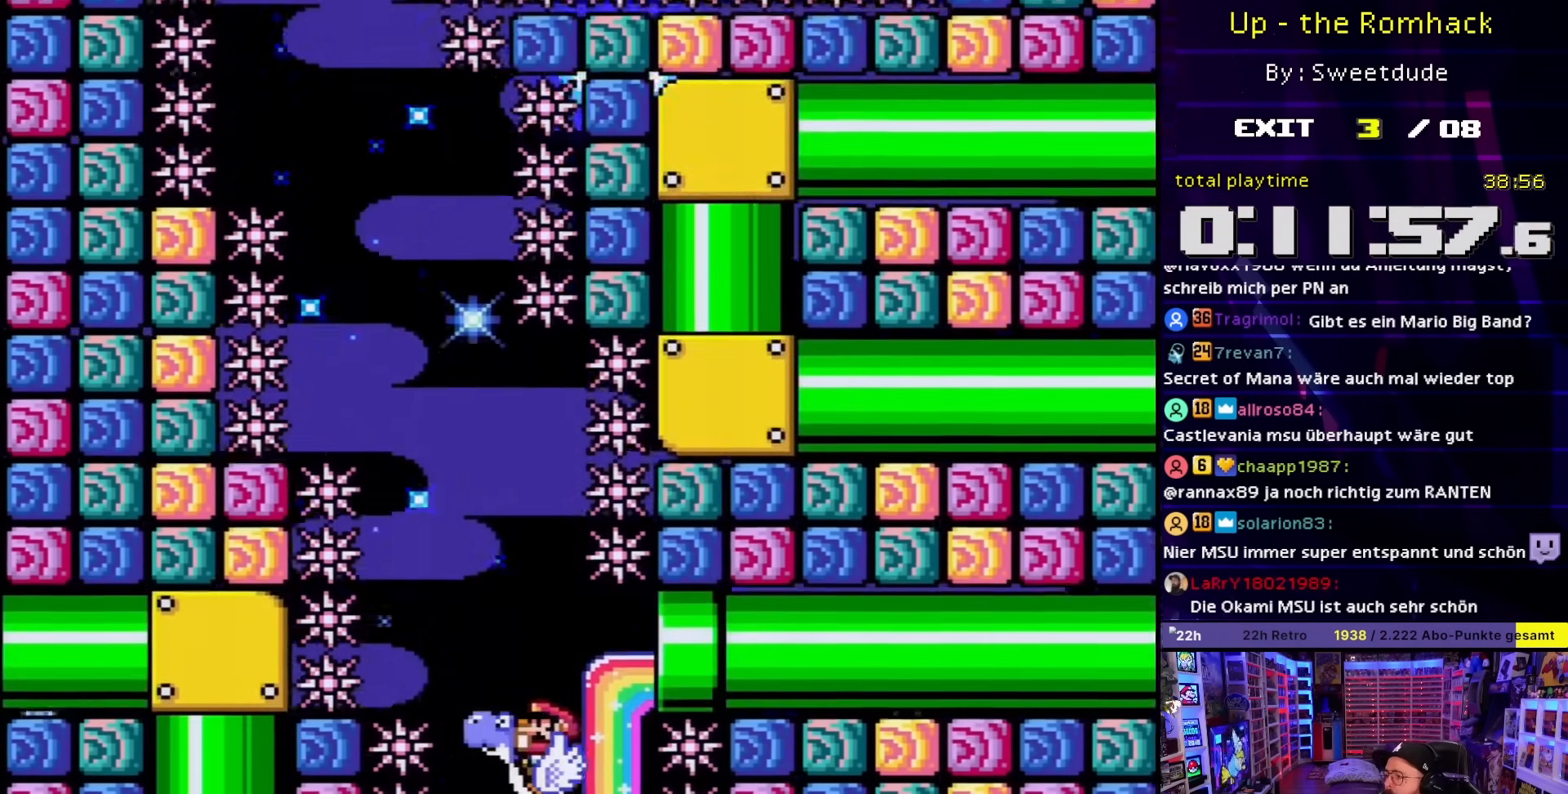
{"buttons": ["B", "Y"], "events": [[217, "DPAD_LEFT", "down"], [333, "DPAD_LEFT", "up"]]}
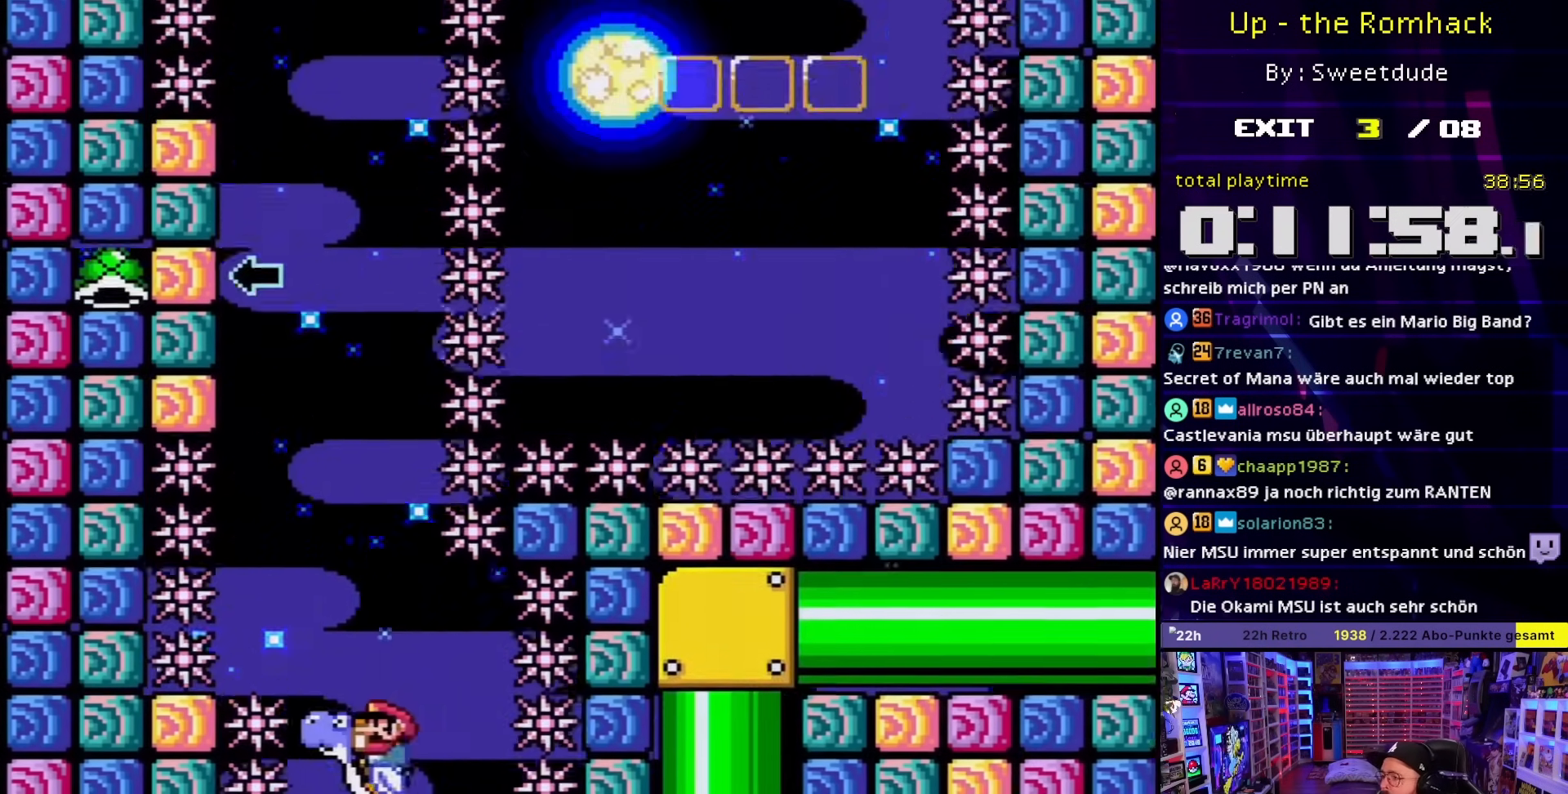
{"buttons": ["B", "Y"], "events": [[67, "DPAD_RIGHT", "down"], [200, "DPAD_RIGHT", "up"], [317, "Y", "up"], [350, "DPAD_LEFT", "down"], [400, "Y", "down"], [417, "DPAD_LEFT", "up"]]}
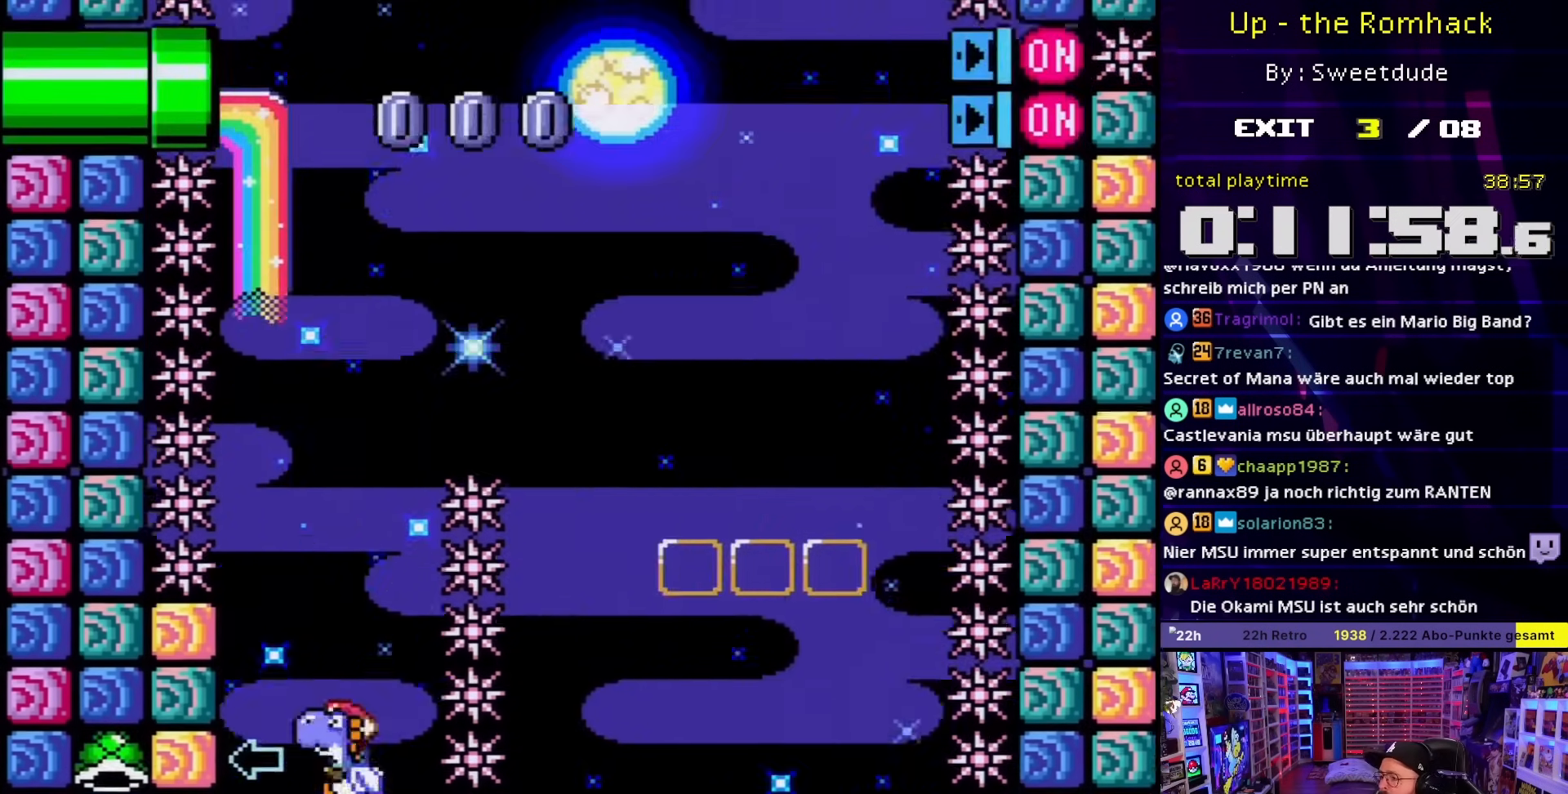
{"buttons": ["B", "Y"], "events": [[50, "B", "up"], [50, "Y", "up"], [67, "B", "down"], [67, "DPAD_RIGHT", "down"], [67, "Y", "down"], [300, "DPAD_RIGHT", "up"]]}
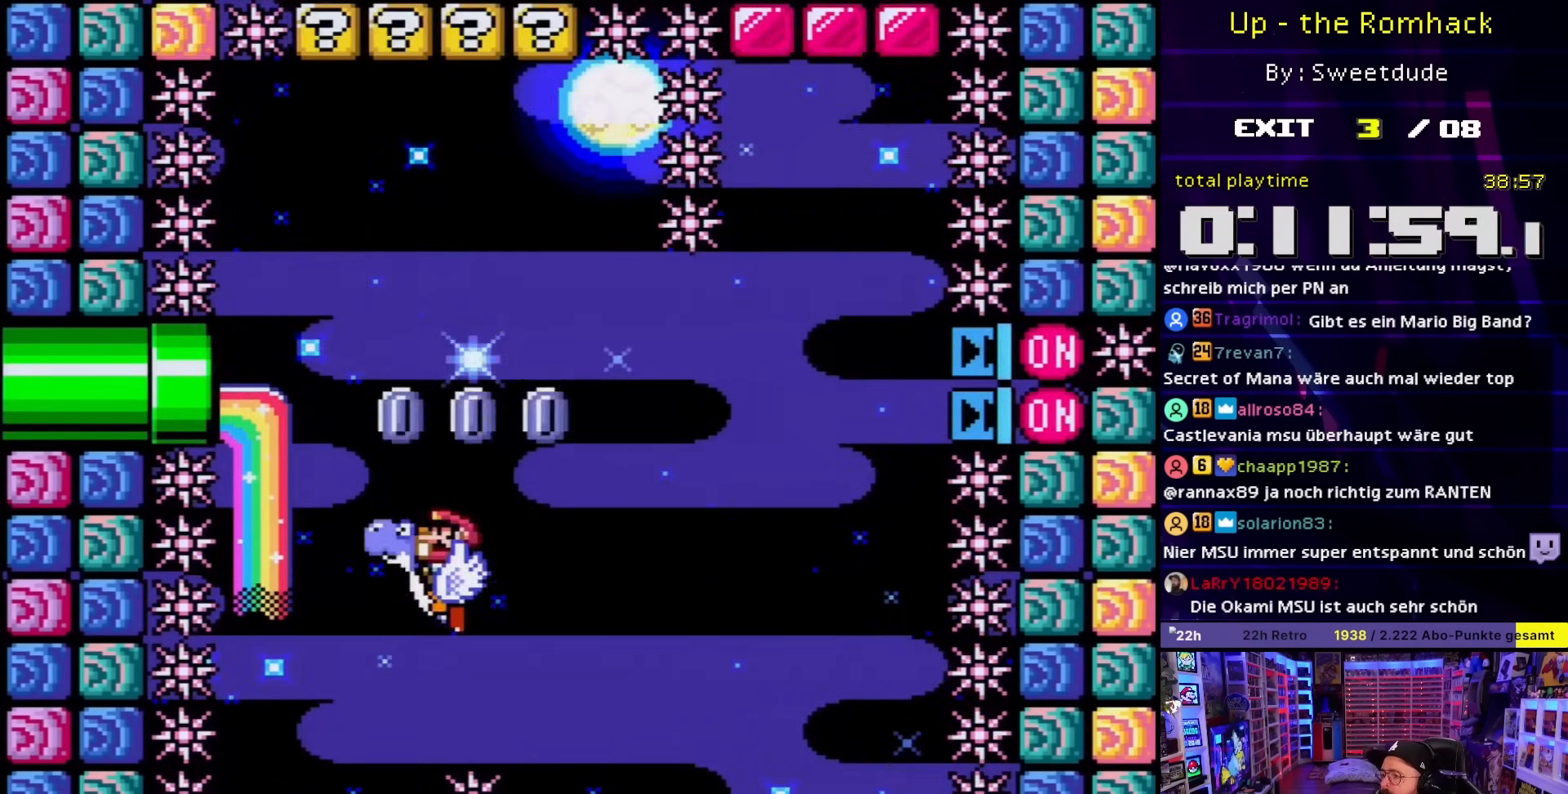
{"buttons": [], "events": [[150, "B", "up"], [200, "Y", "up"]]}
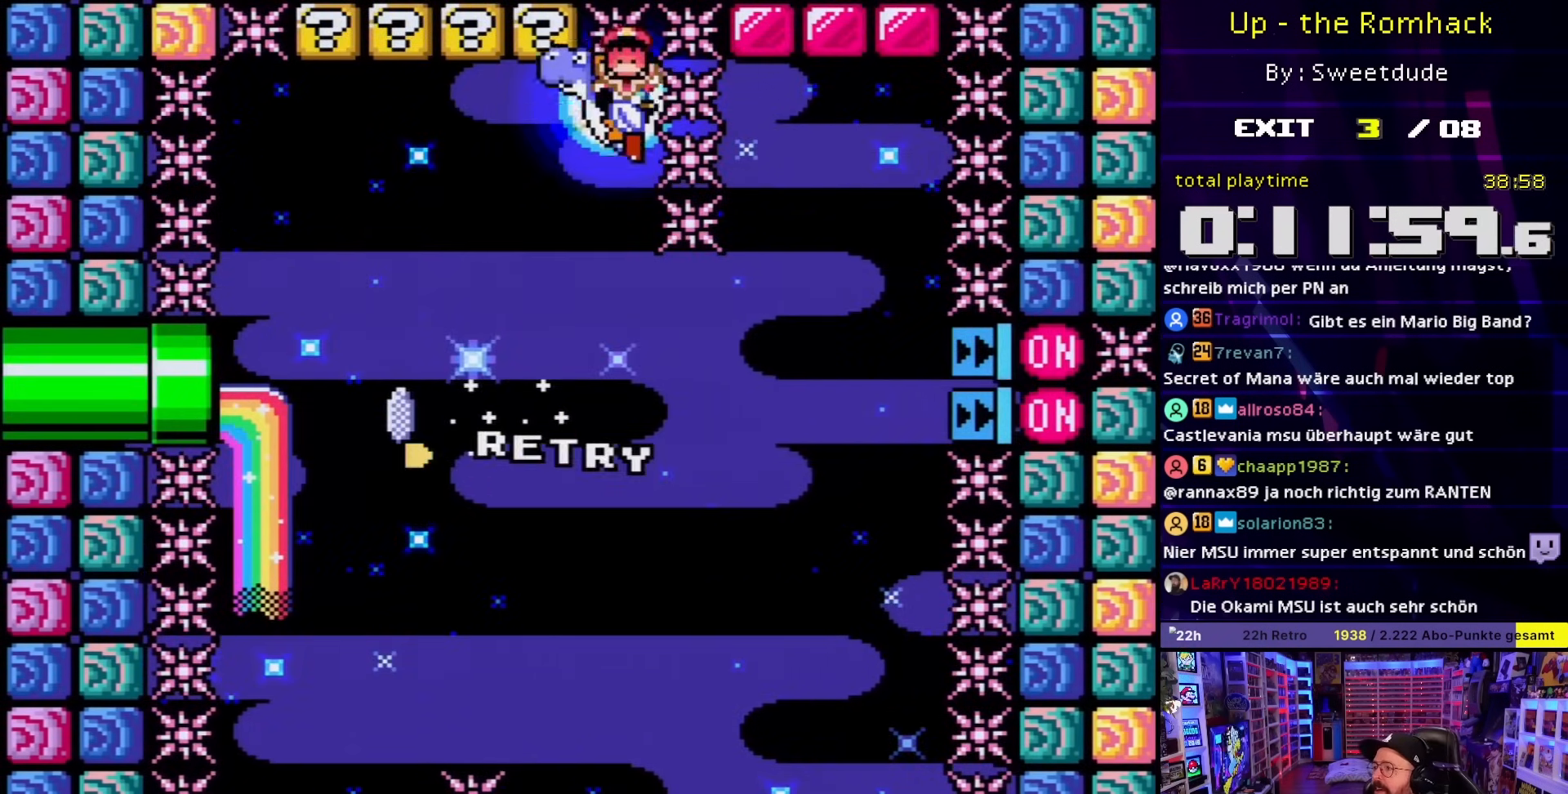
{"buttons": [], "events": [[333, "B", "down"], [450, "B", "up"]]}
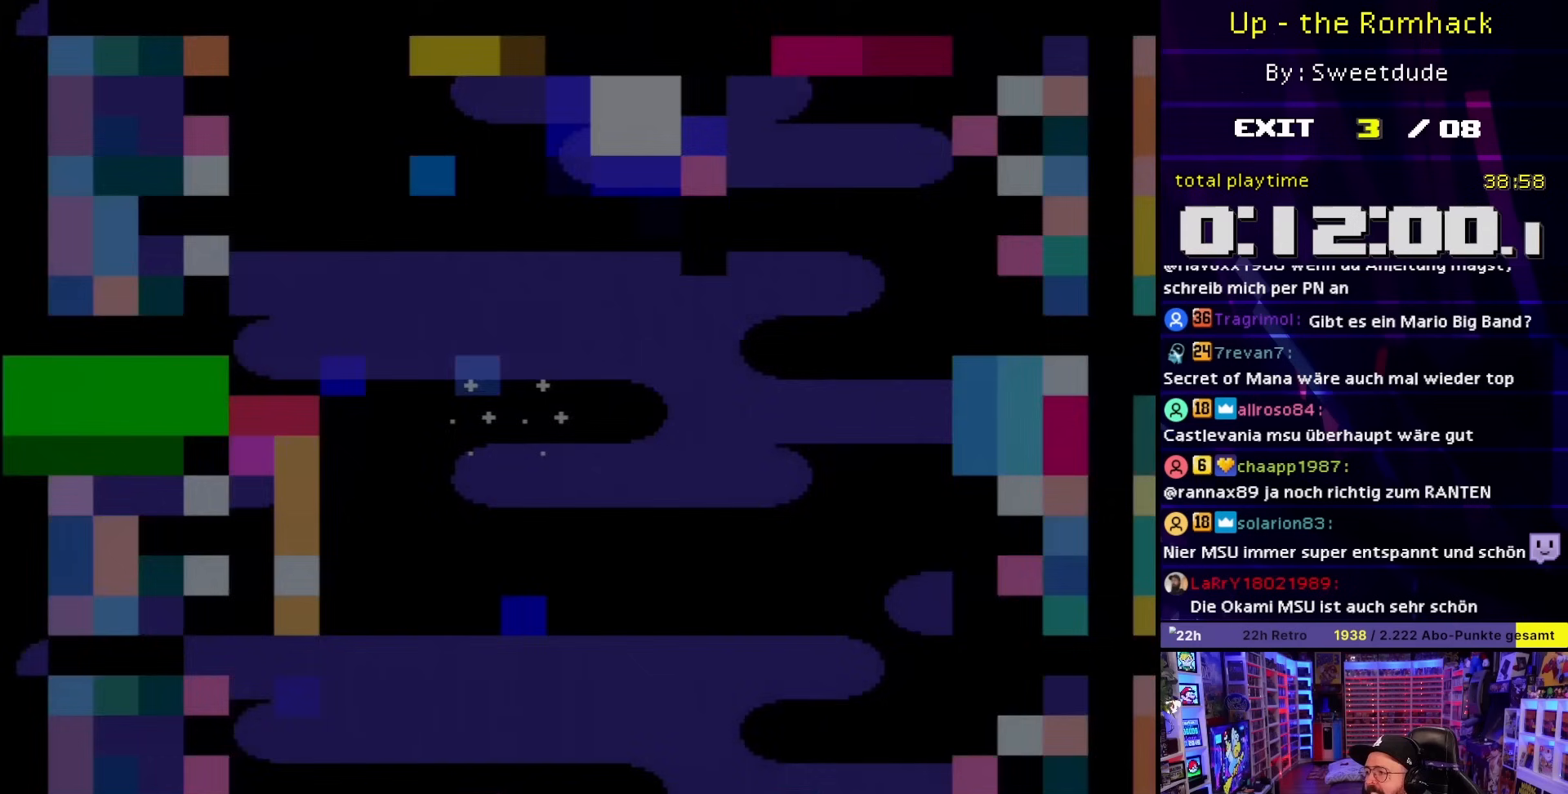
{"buttons": ["Y"], "events": [[33, "B", "down"], [500, "B", "up"], [500, "Y", "down"]]}
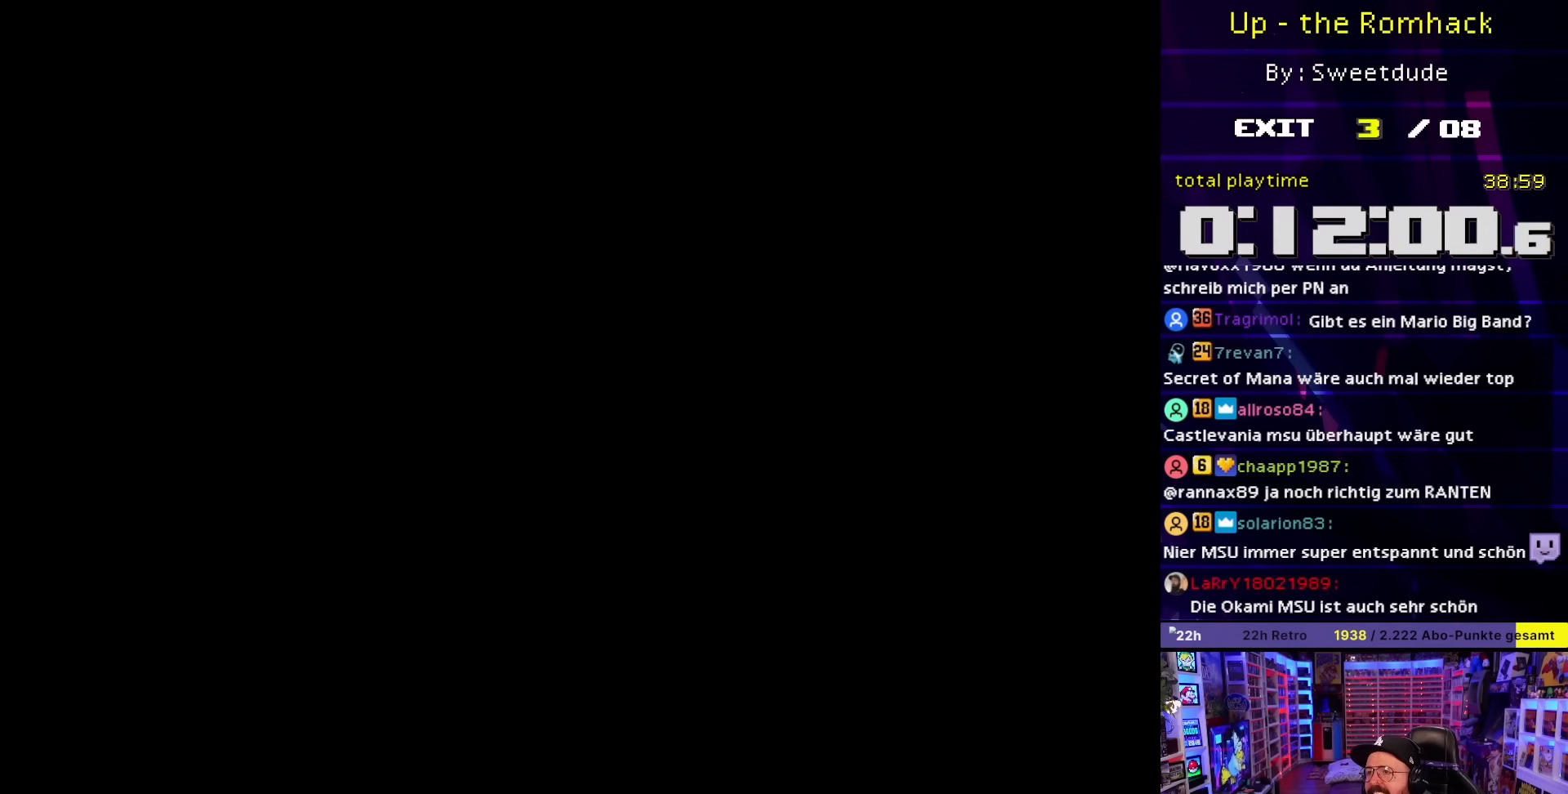
{"buttons": [], "events": [[433, "Y", "up"]]}
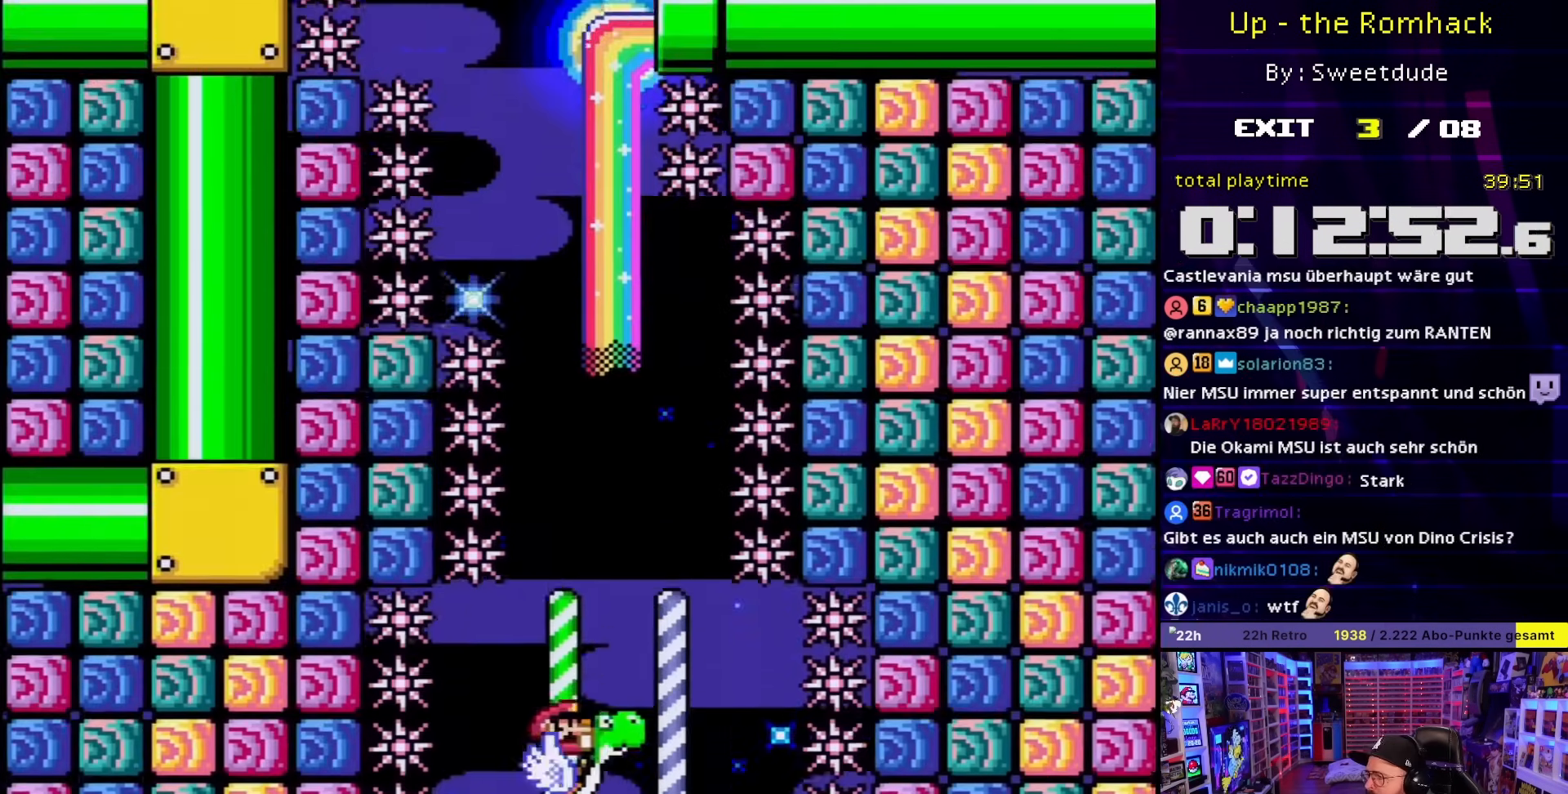
{"buttons": ["DPAD_LEFT"], "events": [[17, "DPAD_LEFT", "down"], [117, "DPAD_LEFT", "up"], [450, "DPAD_LEFT", "down"]]}
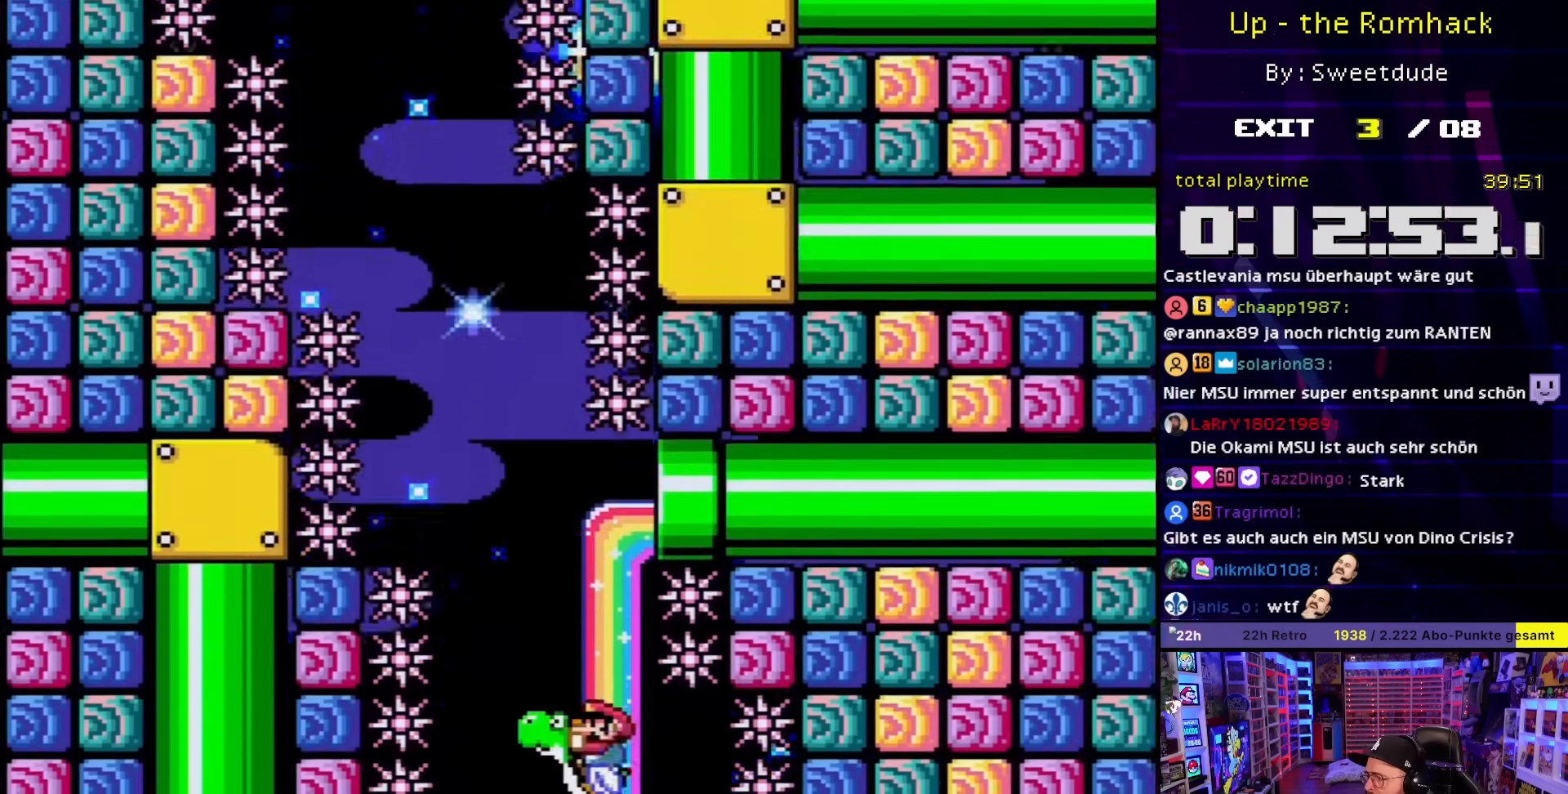
{"buttons": ["DPAD_LEFT"], "events": [[83, "DPAD_LEFT", "up"], [217, "DPAD_LEFT", "down"], [267, "DPAD_LEFT", "up"], [433, "DPAD_LEFT", "down"]]}
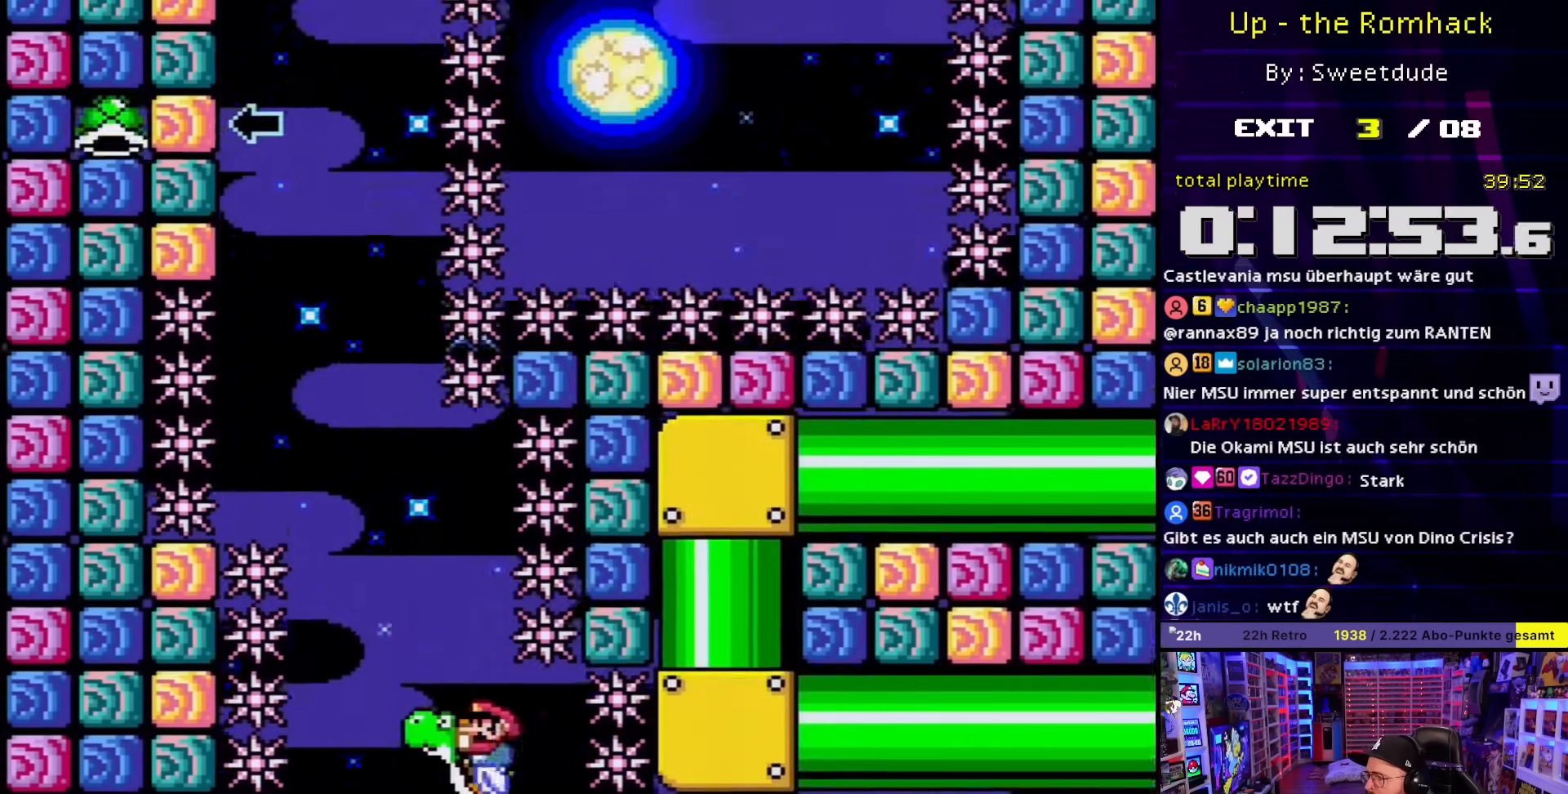
{"buttons": ["Y"], "events": [[17, "DPAD_LEFT", "up"], [400, "Y", "down"]]}
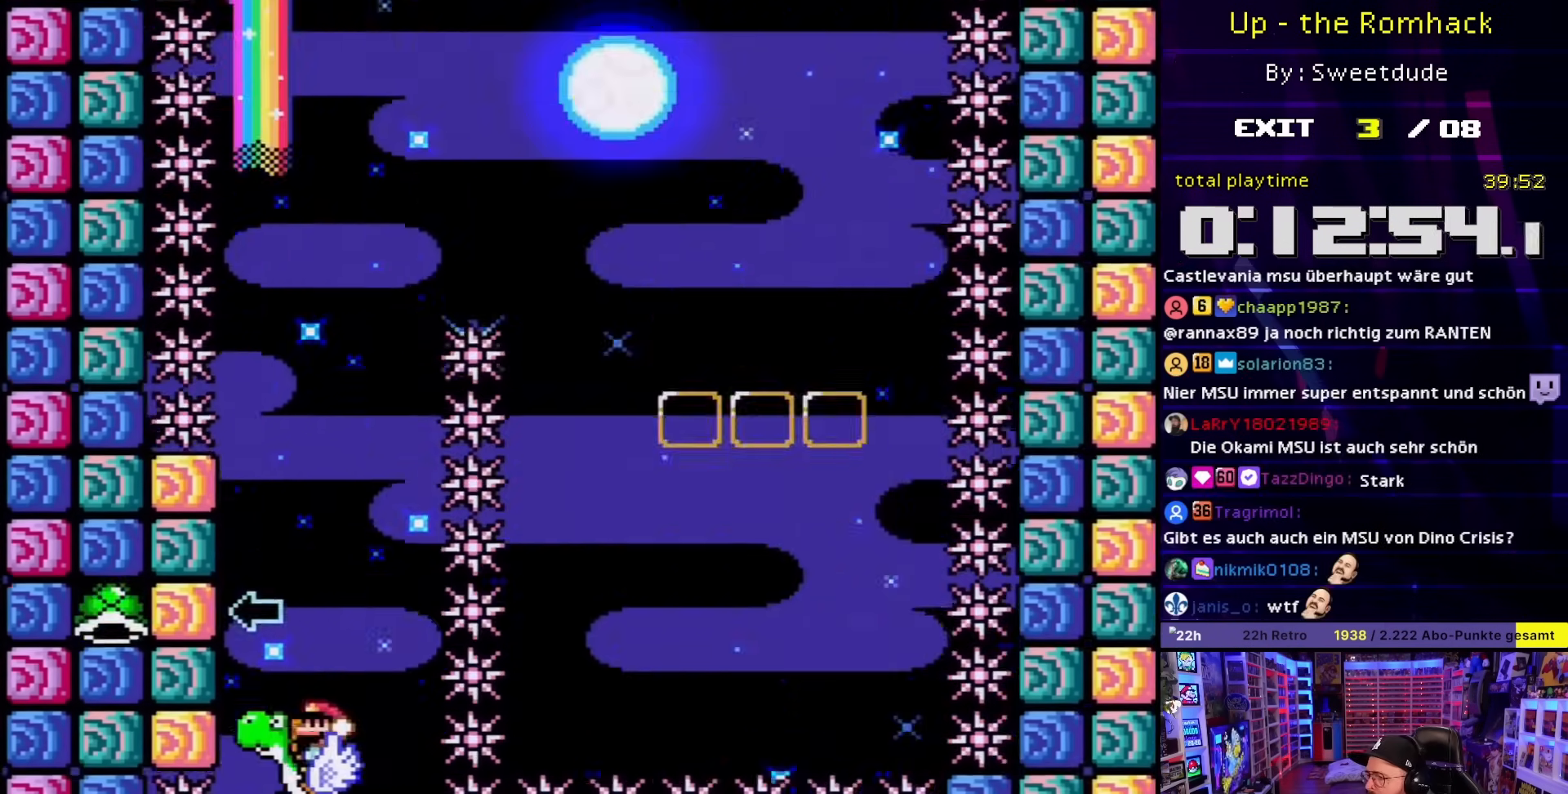
{"buttons": ["Y", "DPAD_RIGHT"], "events": [[33, "DPAD_RIGHT", "down"], [150, "DPAD_RIGHT", "up"], [283, "DPAD_RIGHT", "down"], [417, "DPAD_RIGHT", "up"], [500, "DPAD_RIGHT", "down"]]}
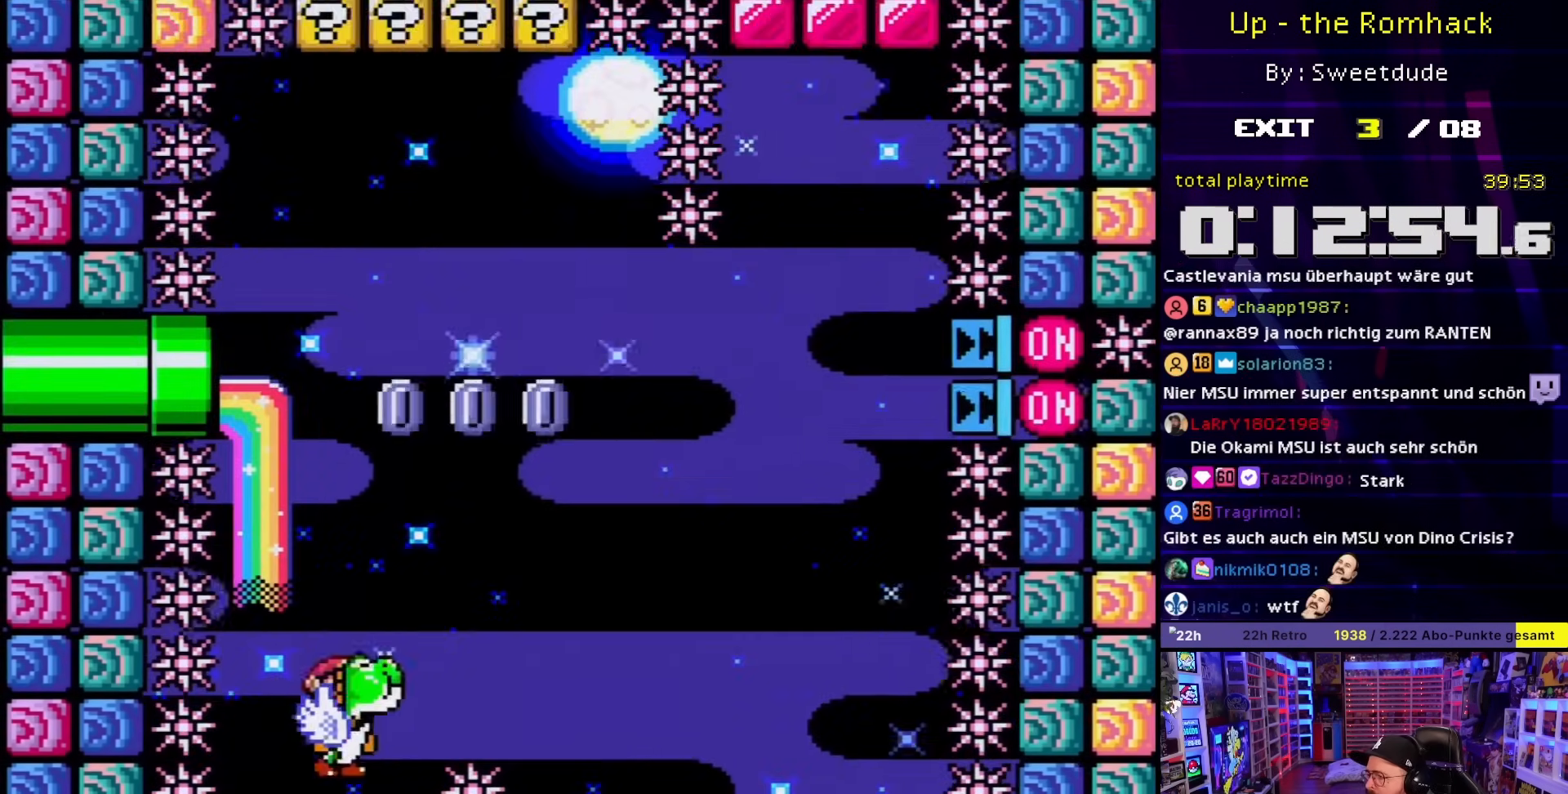
{"buttons": [], "events": [[100, "Y", "up"], [267, "A", "down"], [317, "DPAD_RIGHT", "up"], [350, "DPAD_LEFT", "down"], [450, "DPAD_LEFT", "up"], [483, "A", "up"]]}
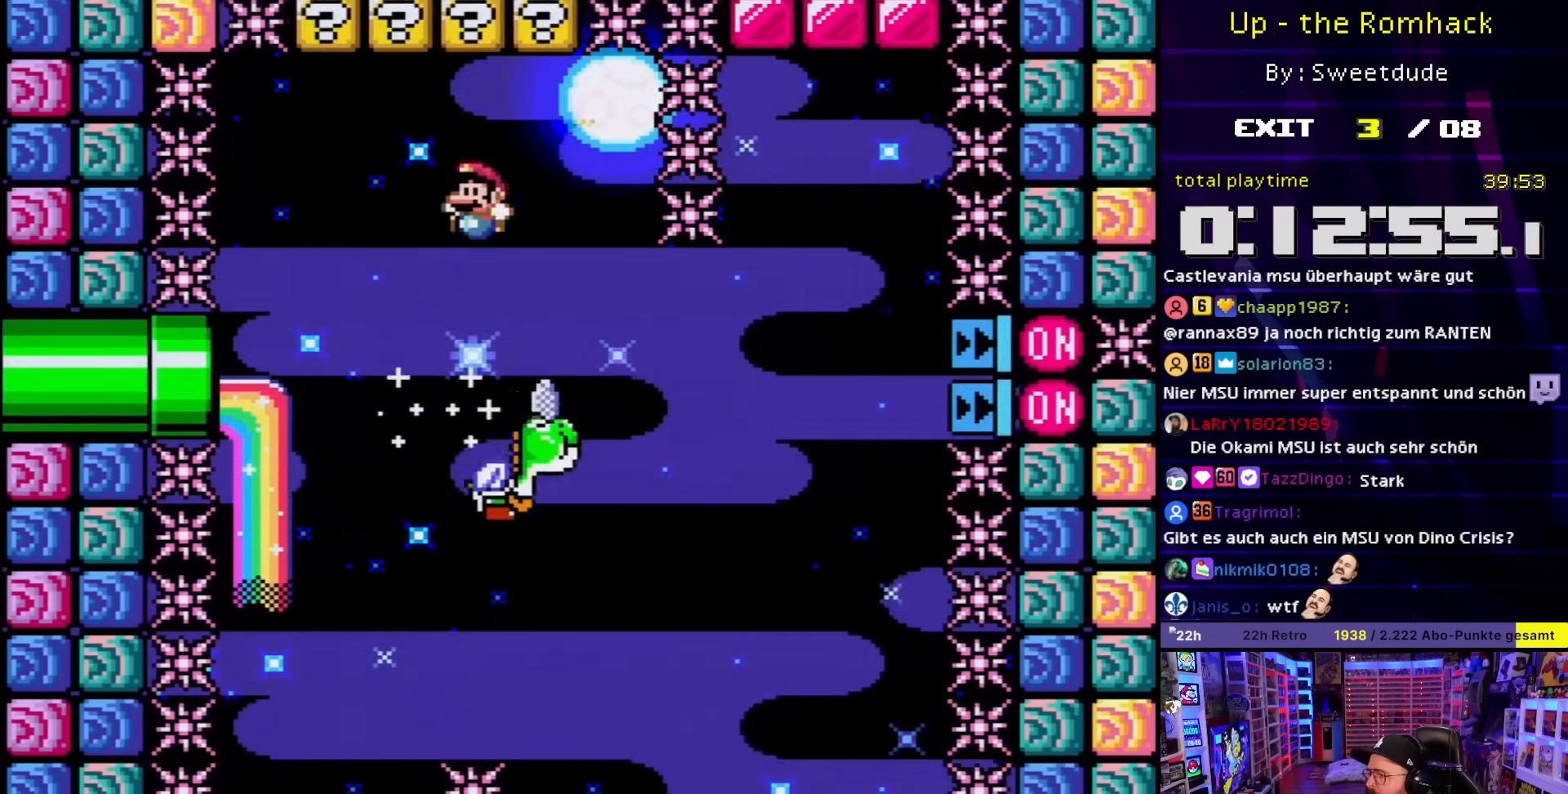
{"buttons": ["B"], "events": [[33, "DPAD_RIGHT", "down"], [183, "DPAD_RIGHT", "up"], [400, "B", "down"]]}
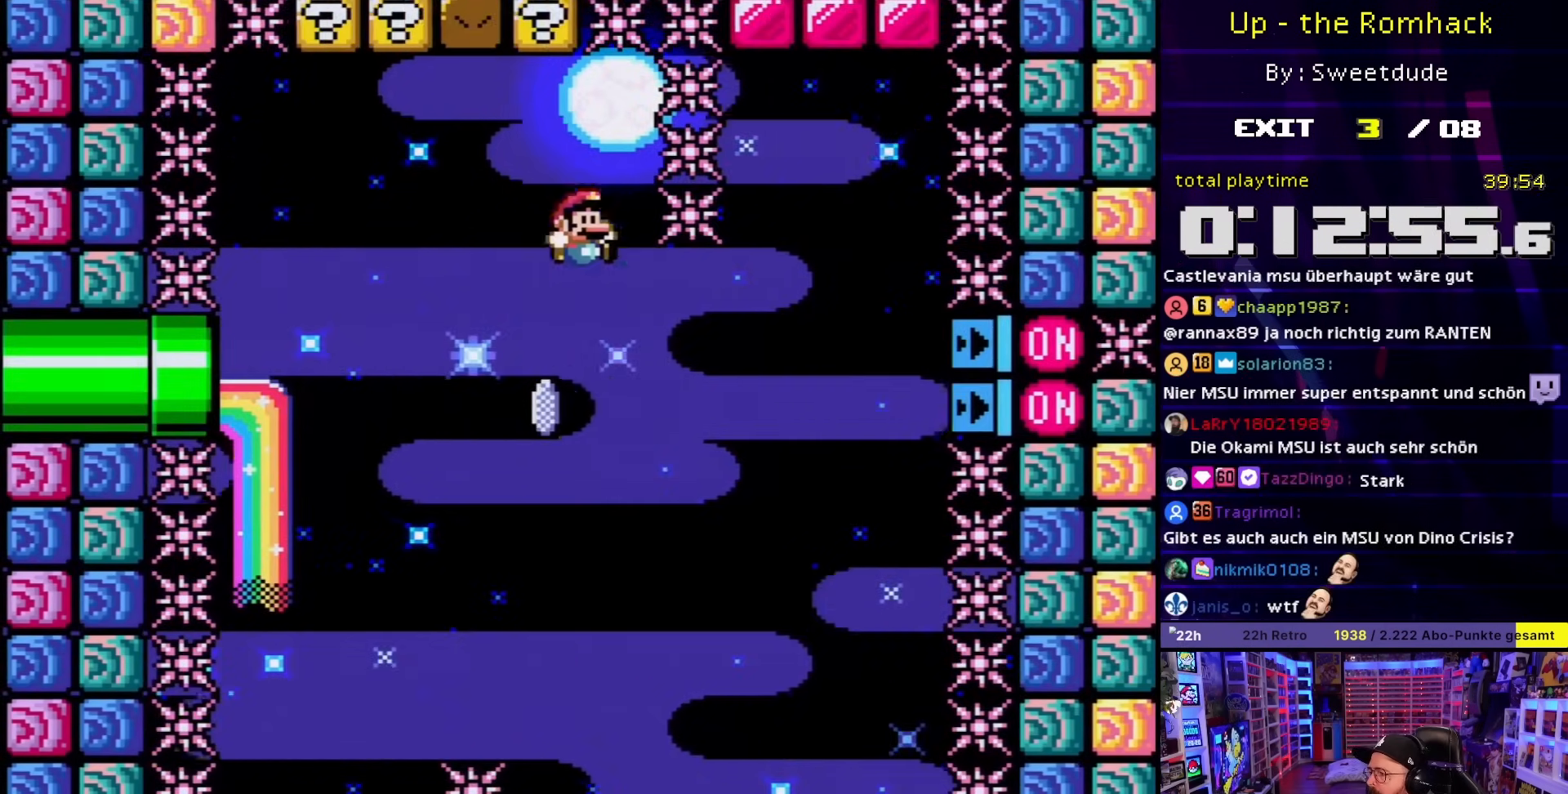
{"buttons": ["B"], "events": [[100, "DPAD_LEFT", "down"], [217, "DPAD_LEFT", "up"], [367, "DPAD_RIGHT", "down"], [467, "DPAD_RIGHT", "up"]]}